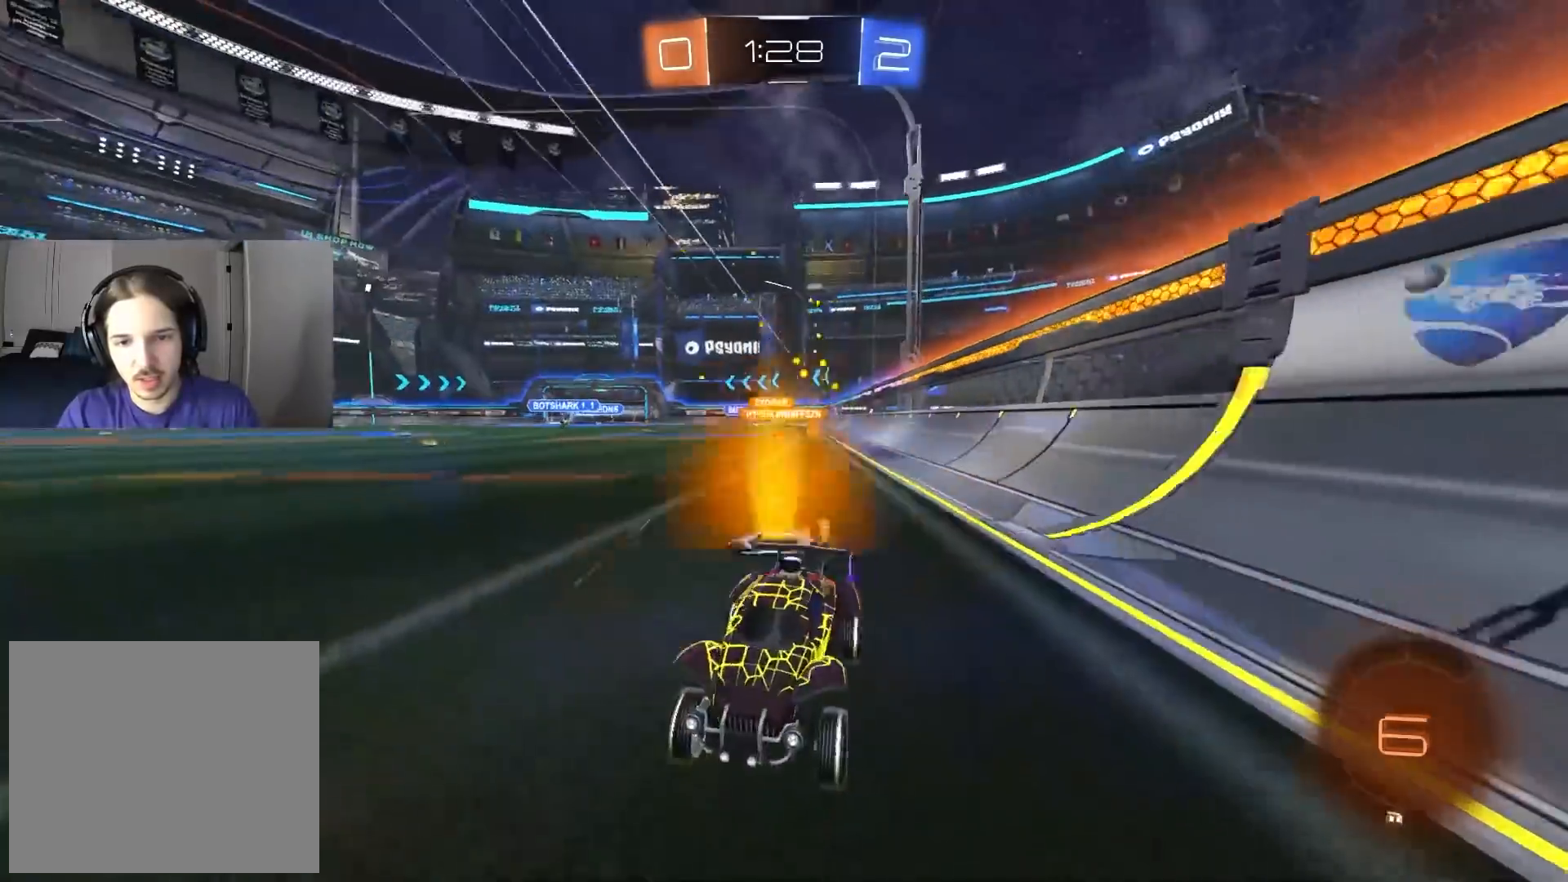
Gameplay with a controller (PlayStation layout); each line is a JSON object with the inputs held at the frame after it. "events" lists button and stick changes between this image and that frame as [ms after this image, input, new state], when the widget could be followed in between.
{"buttons": ["R2"], "left_stick": "center", "right_stick": "center", "events": [[117, "CIRCLE", "up"], [150, "left_stick", "down-right"], [250, "L1", "down"], [350, "L1", "up"], [400, "left_stick", "center"]]}
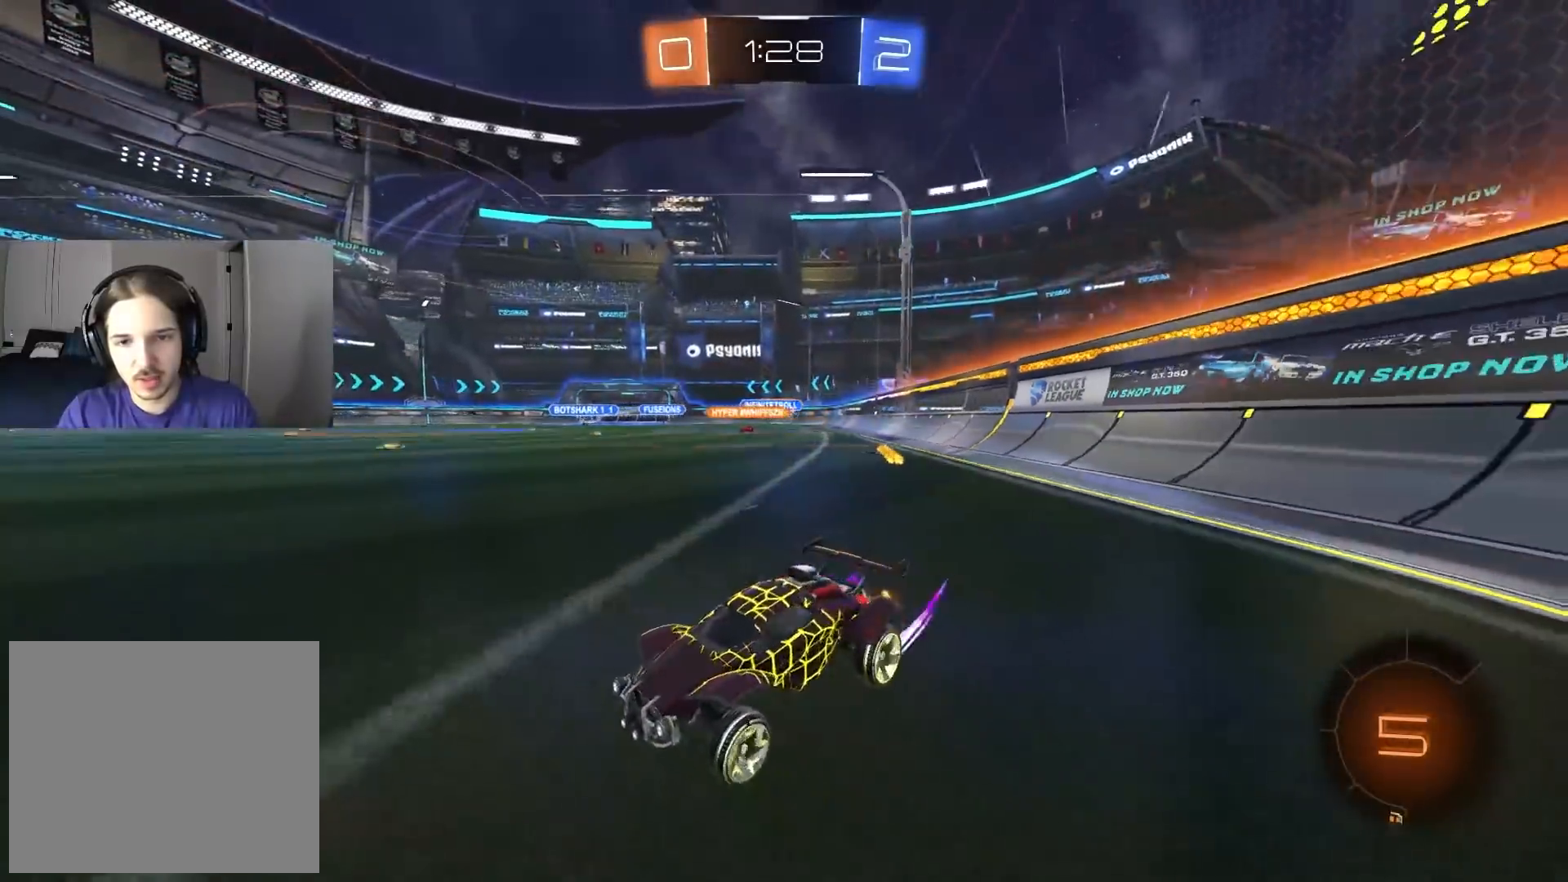
{"buttons": ["CIRCLE", "R2"], "left_stick": "center", "right_stick": "center", "events": [[67, "left_stick", "right"], [167, "L1", "down"], [233, "CIRCLE", "down"], [250, "L1", "up"], [383, "left_stick", "center"]]}
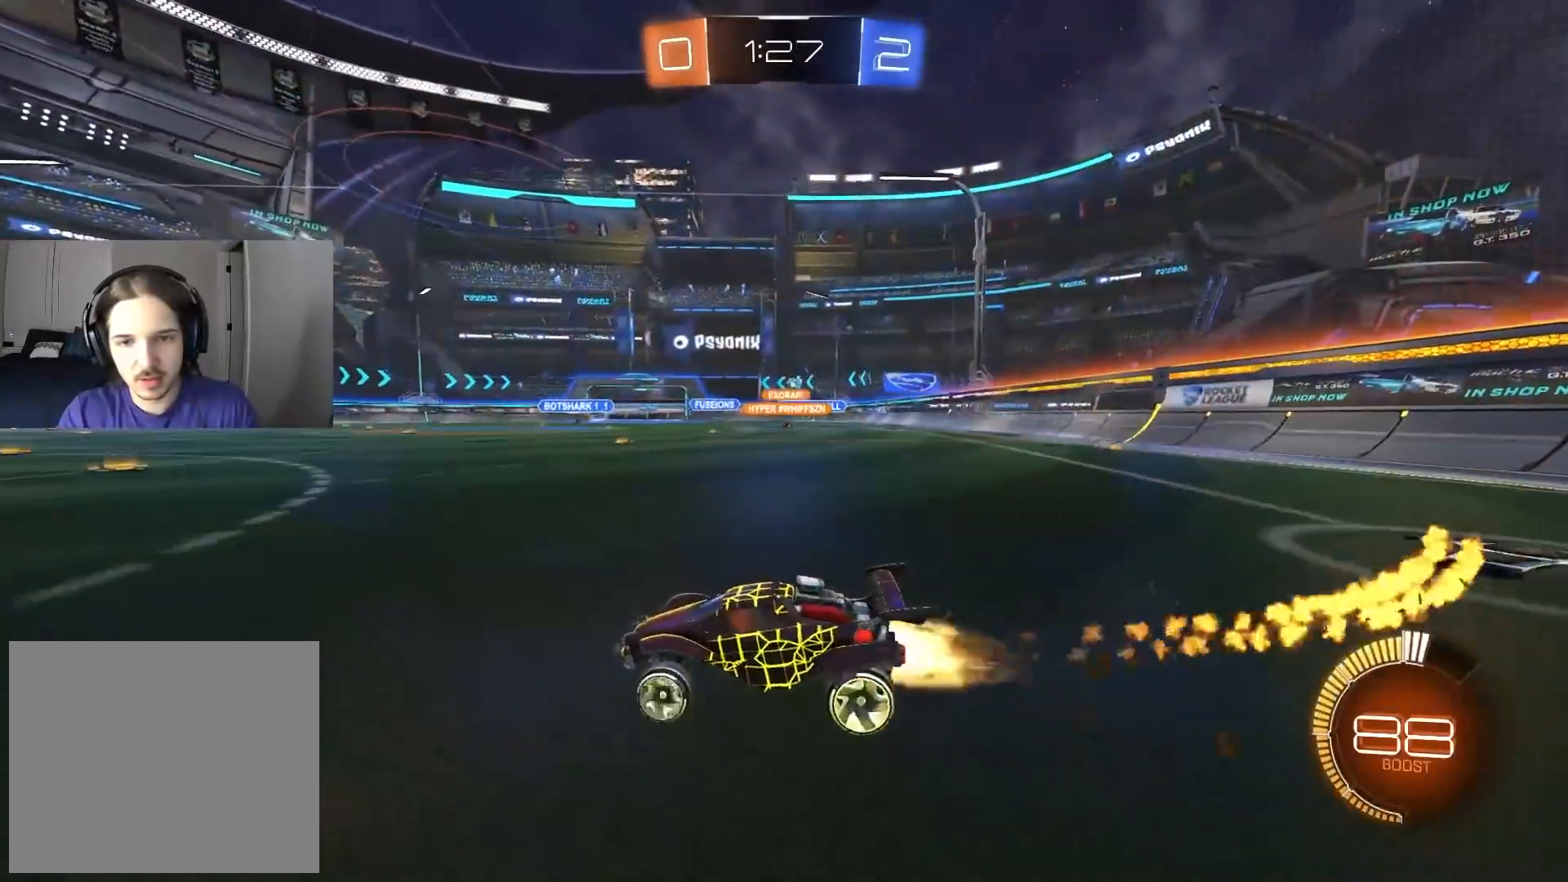
{"buttons": ["R2"], "left_stick": "down-right", "right_stick": "center", "events": [[67, "left_stick", "right"], [183, "CIRCLE", "up"], [183, "L1", "down"], [283, "L1", "up"], [433, "left_stick", "down-right"]]}
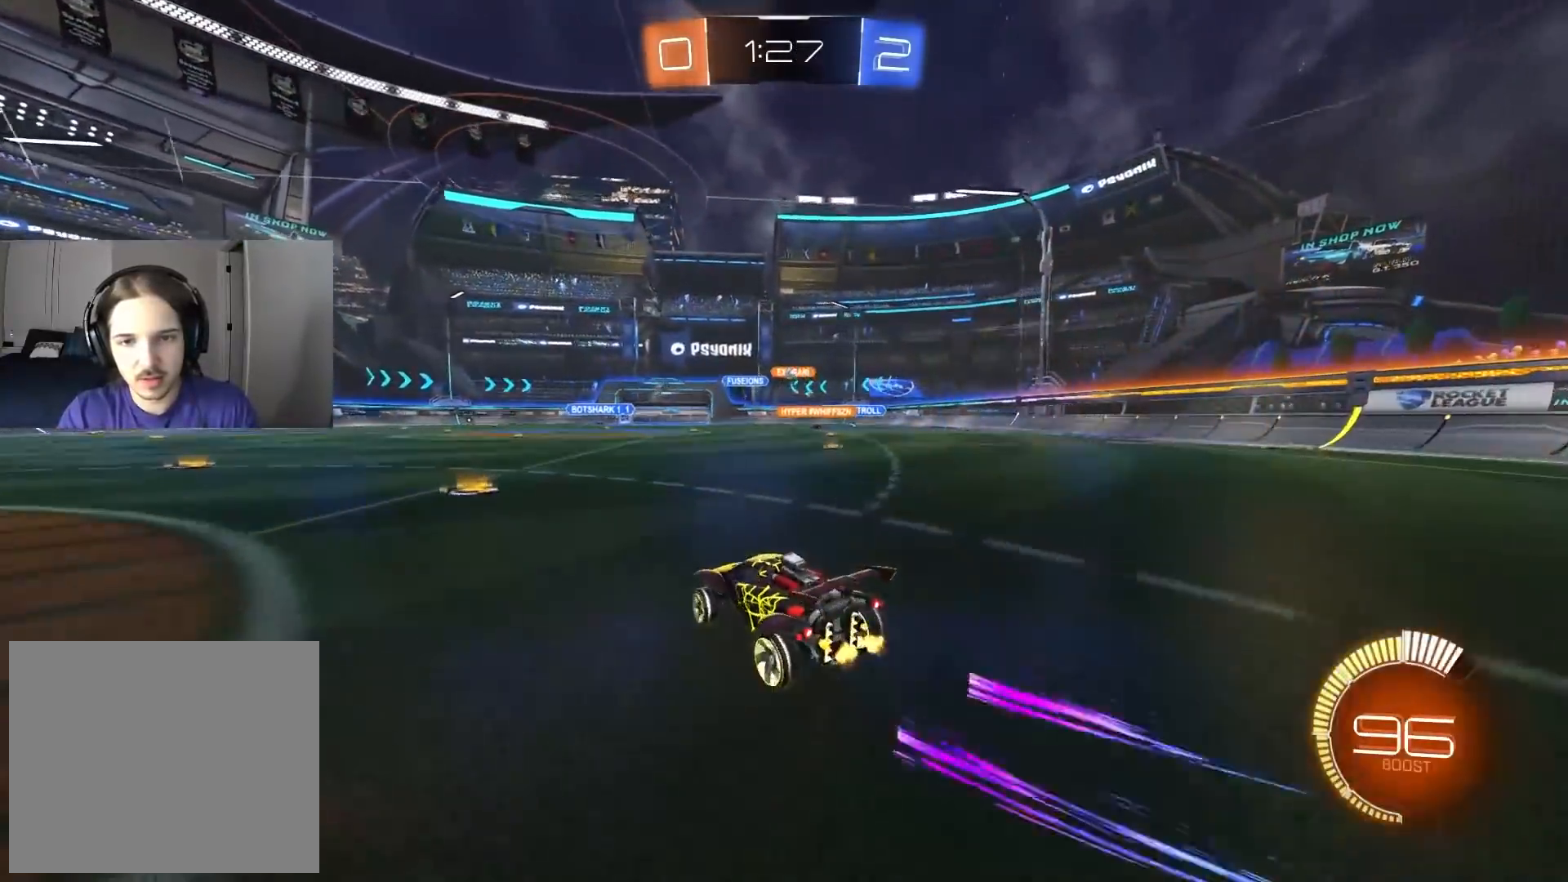
{"buttons": ["R2"], "left_stick": "right", "right_stick": "center", "events": [[33, "left_stick", "center"], [50, "CIRCLE", "down"], [133, "left_stick", "left"], [250, "CIRCLE", "up"], [300, "left_stick", "center"], [467, "left_stick", "right"]]}
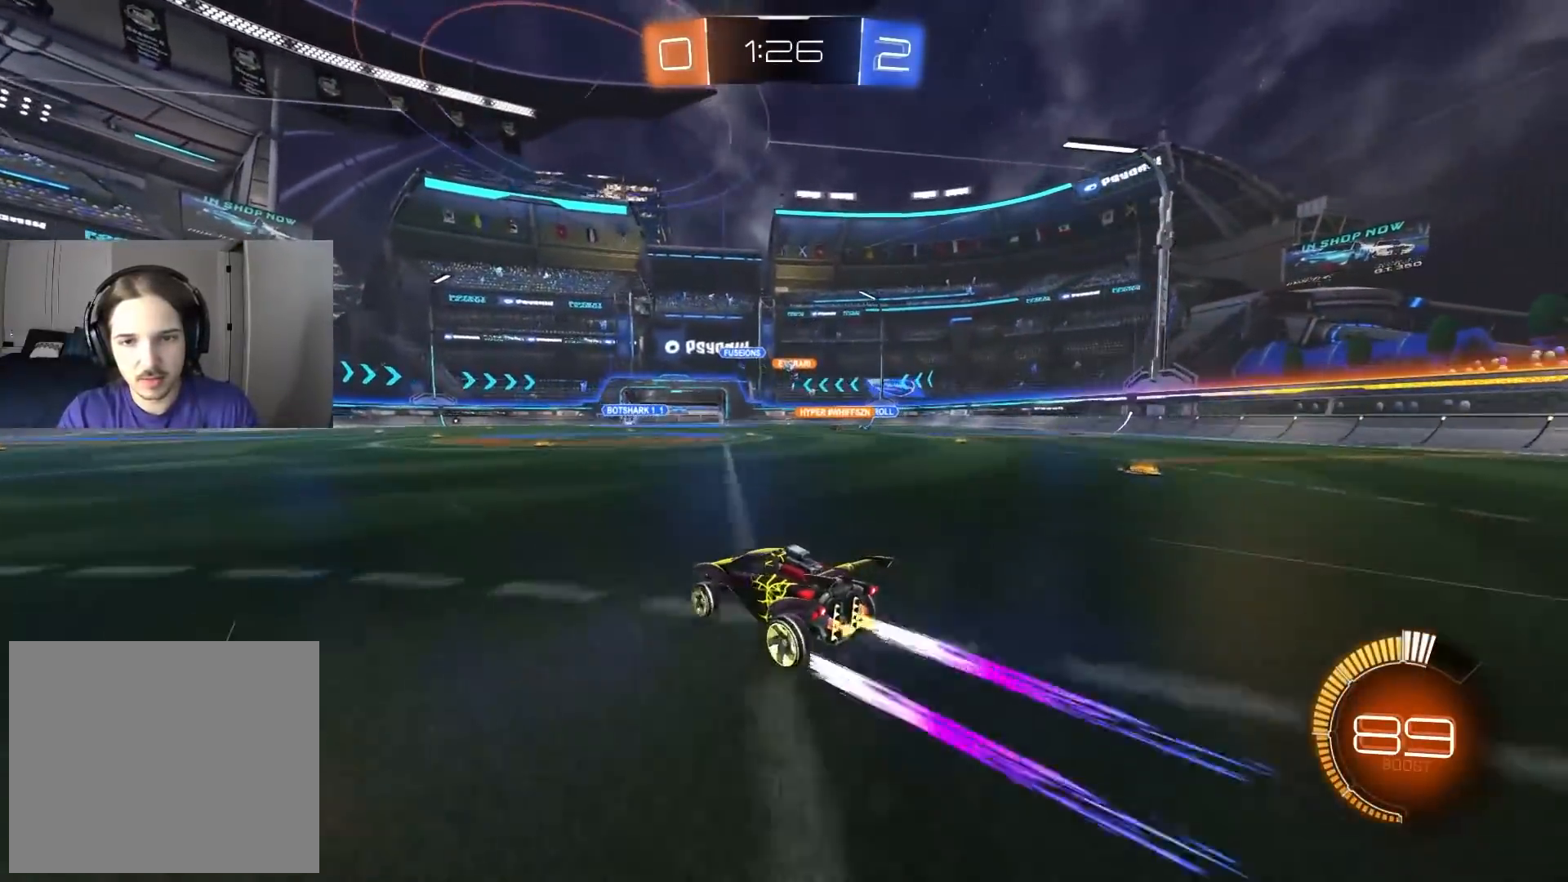
{"buttons": ["R2"], "left_stick": "center", "right_stick": "center", "events": [[117, "left_stick", "center"]]}
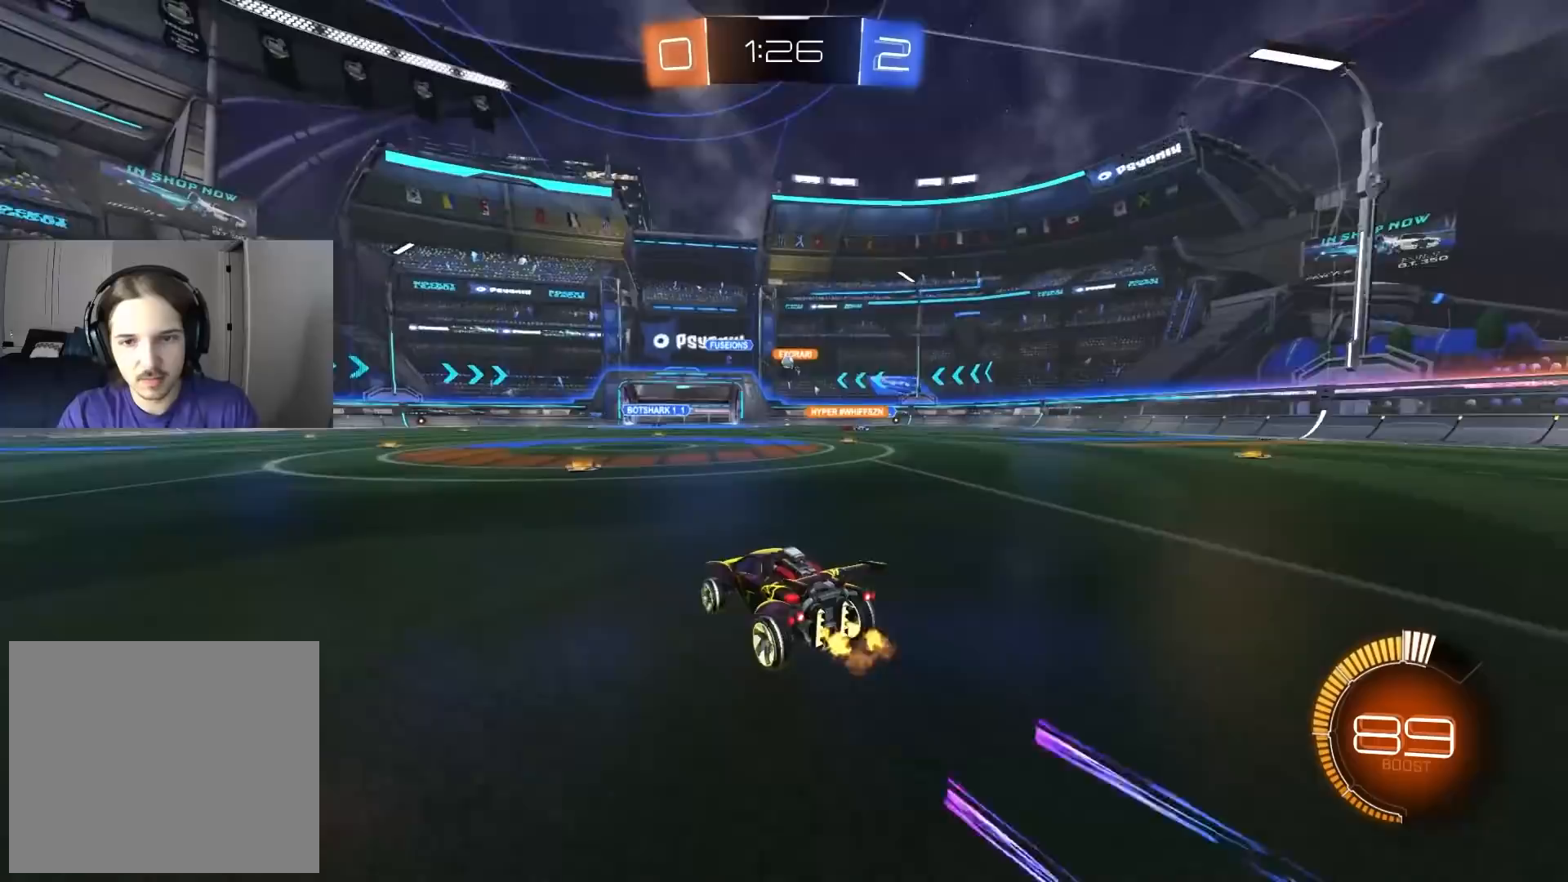
{"buttons": ["L1"], "left_stick": "down-right", "right_stick": "center", "events": [[83, "left_stick", "right"], [150, "left_stick", "center"], [217, "left_stick", "left"], [300, "left_stick", "center"], [350, "left_stick", "down-right"], [383, "R2", "up"], [467, "L1", "down"]]}
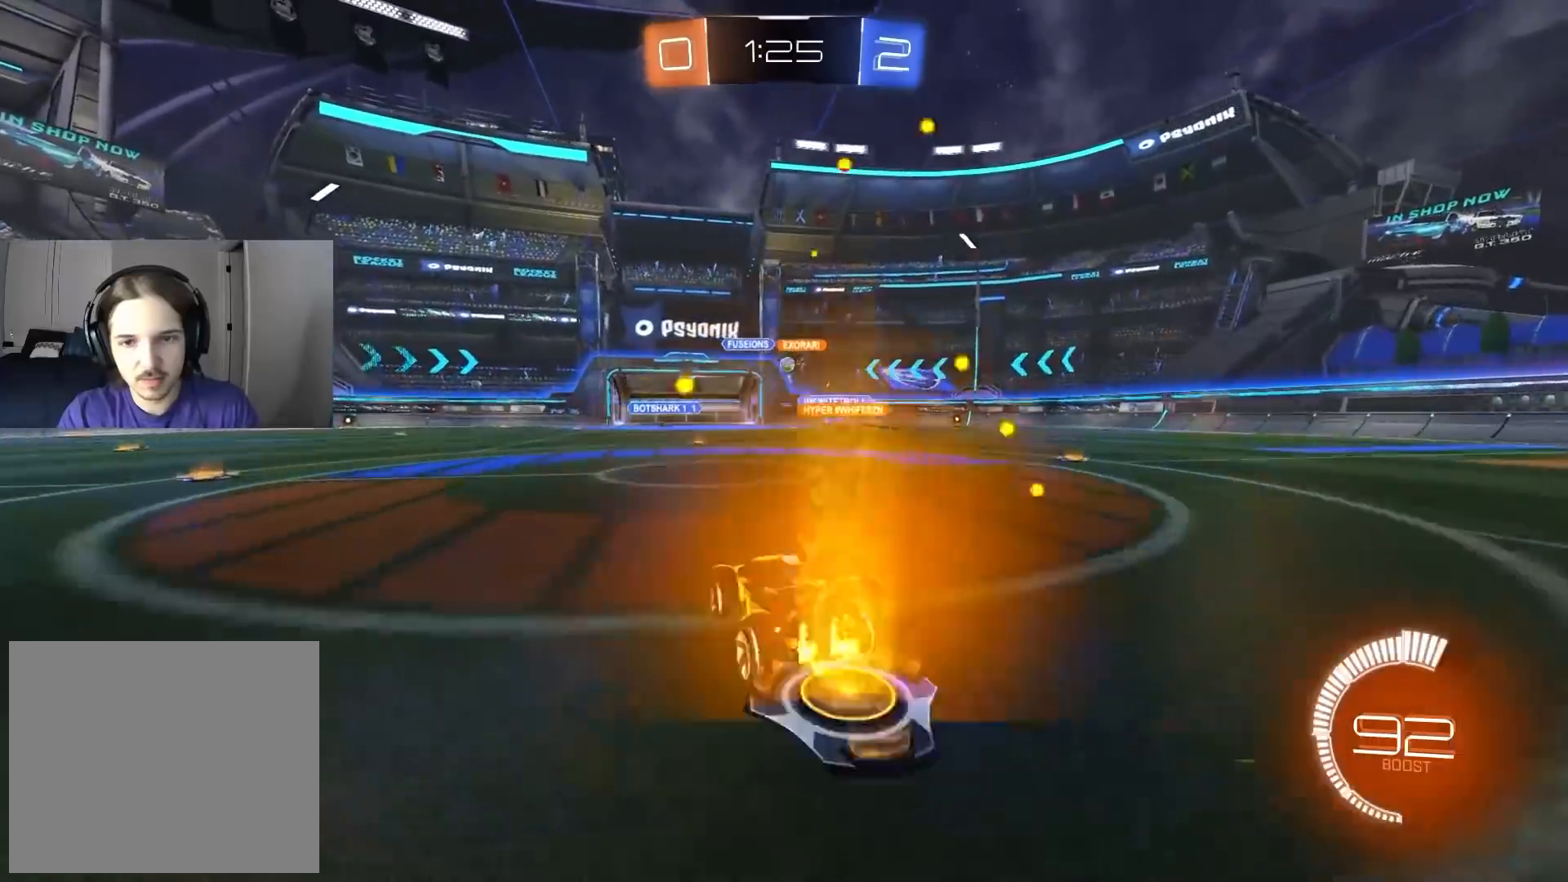
{"buttons": [], "left_stick": "down-right", "right_stick": "center", "events": [[50, "R2", "down"], [67, "L1", "up"], [167, "left_stick", "center"], [350, "R2", "up"], [483, "left_stick", "down-right"]]}
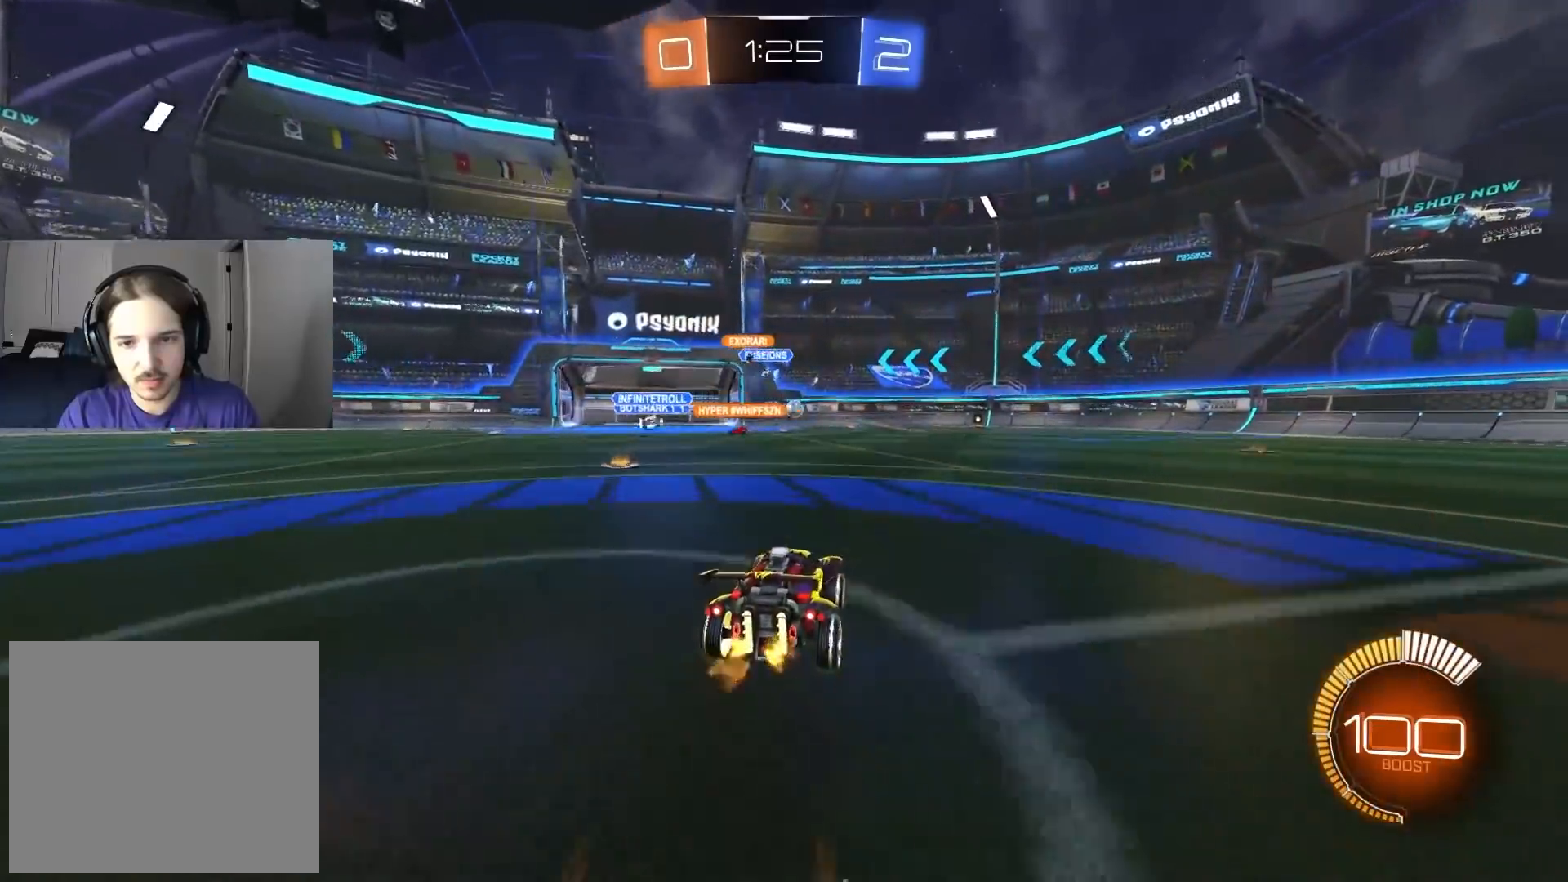
{"buttons": ["CIRCLE", "R2"], "left_stick": "center", "right_stick": "center", "events": [[17, "R2", "down"], [200, "CIRCLE", "down"], [233, "left_stick", "center"]]}
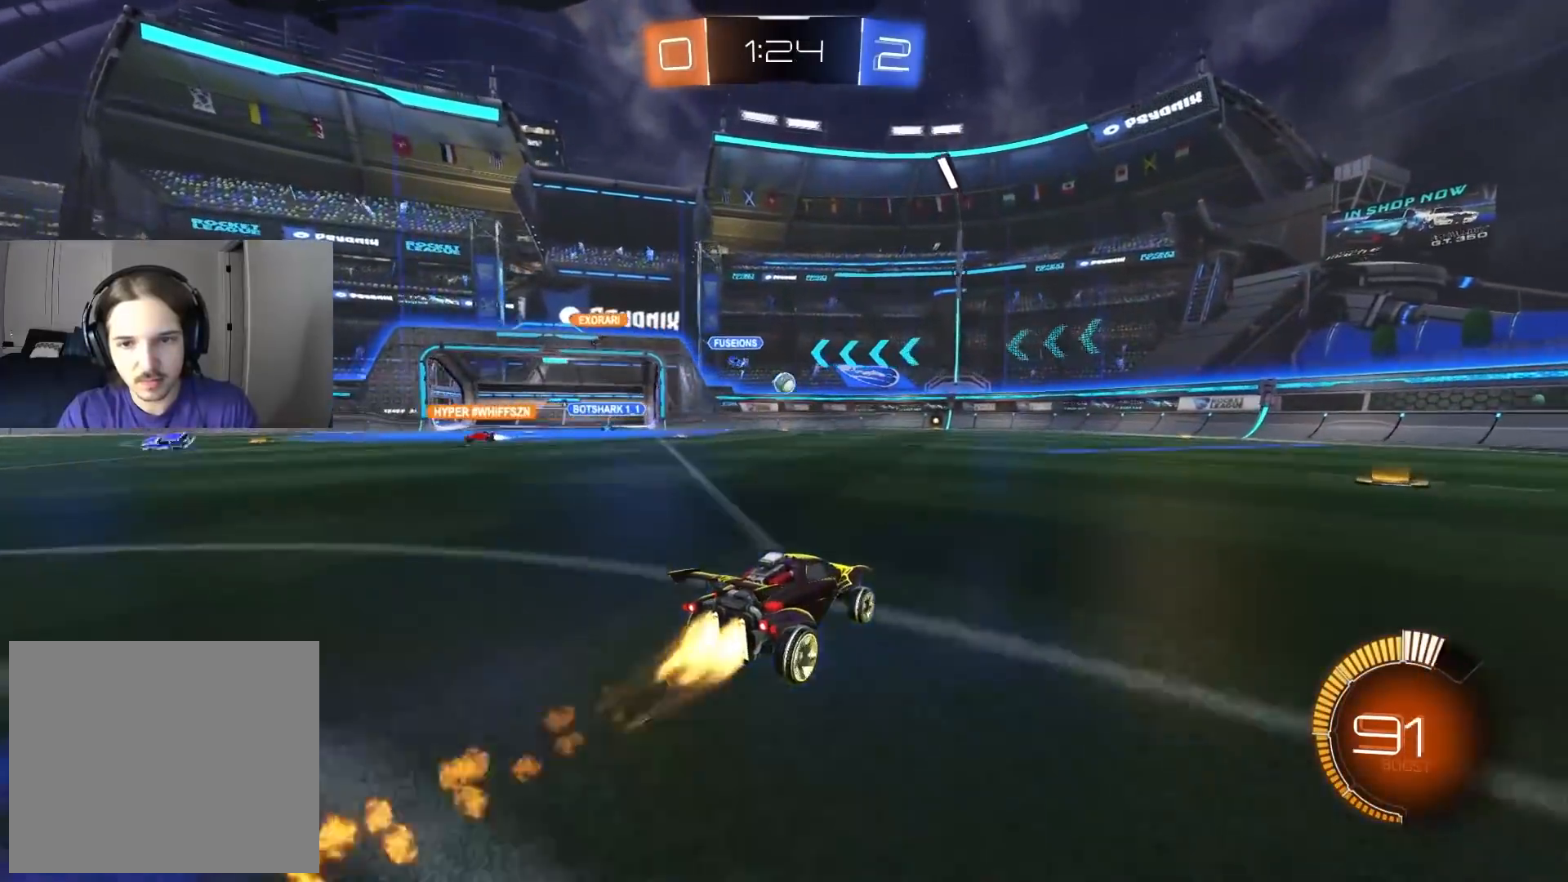
{"buttons": ["R2"], "left_stick": "center", "right_stick": "center", "events": [[267, "CIRCLE", "up"]]}
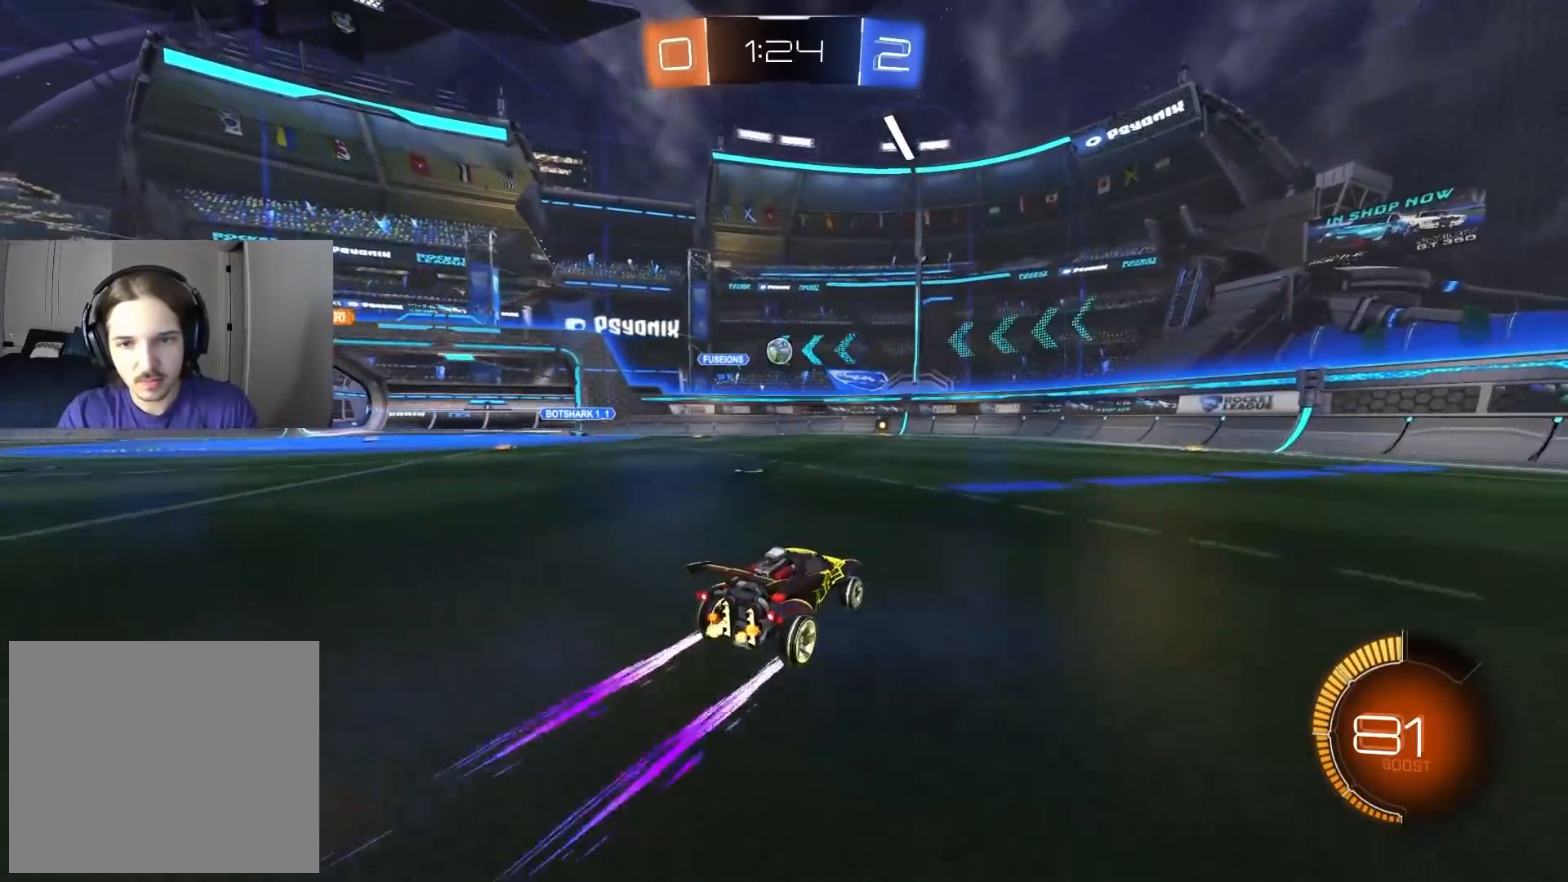
{"buttons": ["R2"], "left_stick": "center", "right_stick": "center", "events": [[133, "left_stick", "left"], [217, "left_stick", "center"]]}
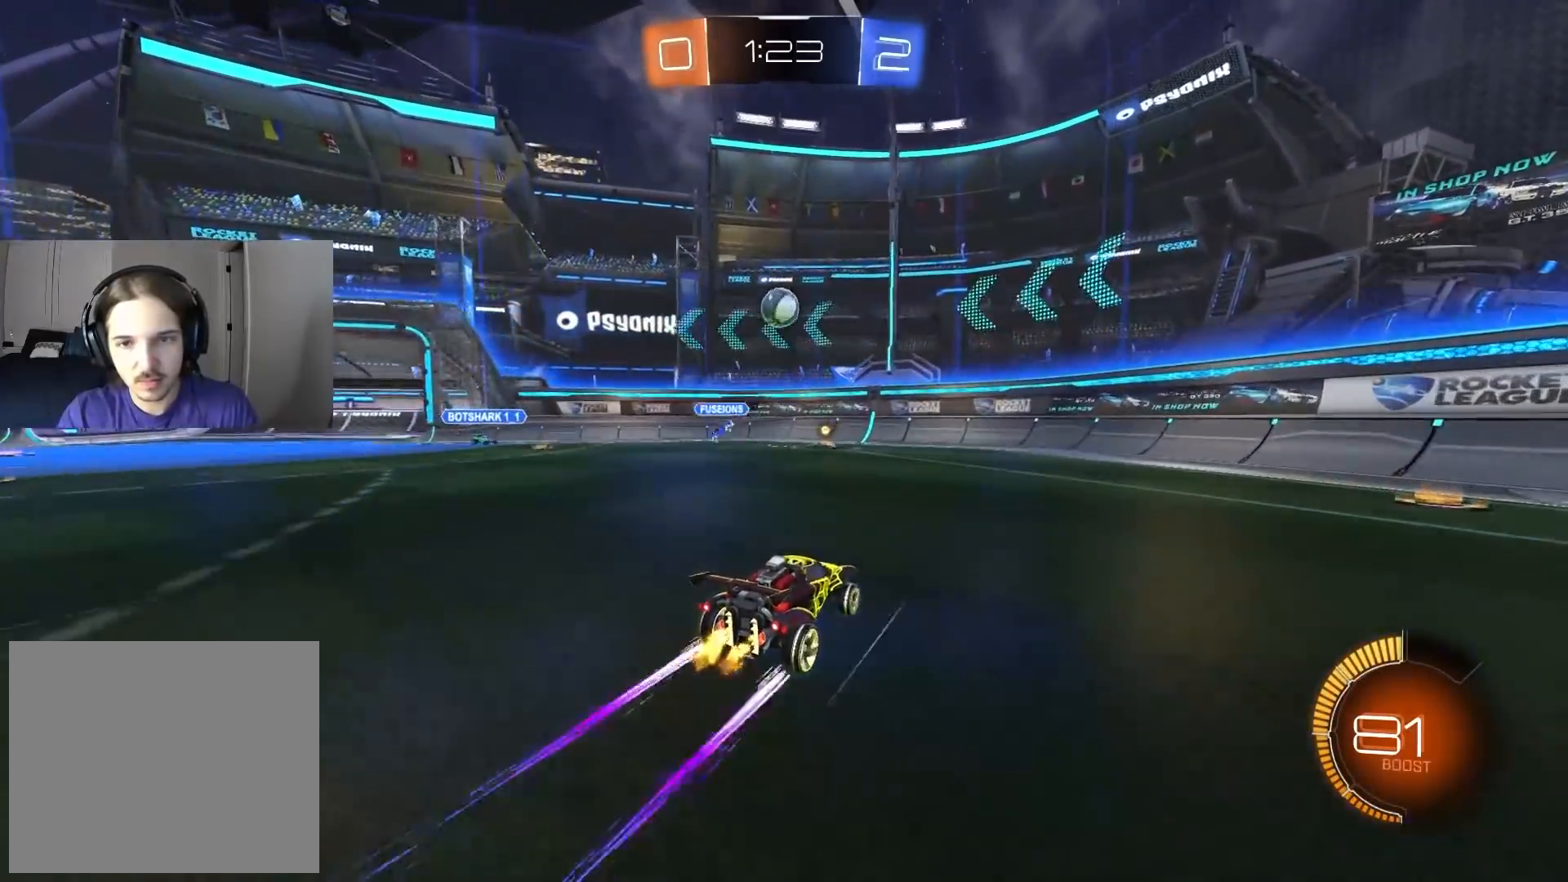
{"buttons": [], "left_stick": "center", "right_stick": "center", "events": [[17, "left_stick", "left"], [67, "CROSS", "down"], [117, "left_stick", "down"], [200, "CROSS", "up"], [200, "left_stick", "center"], [283, "CROSS", "down"], [333, "R2", "up"], [367, "CROSS", "up"]]}
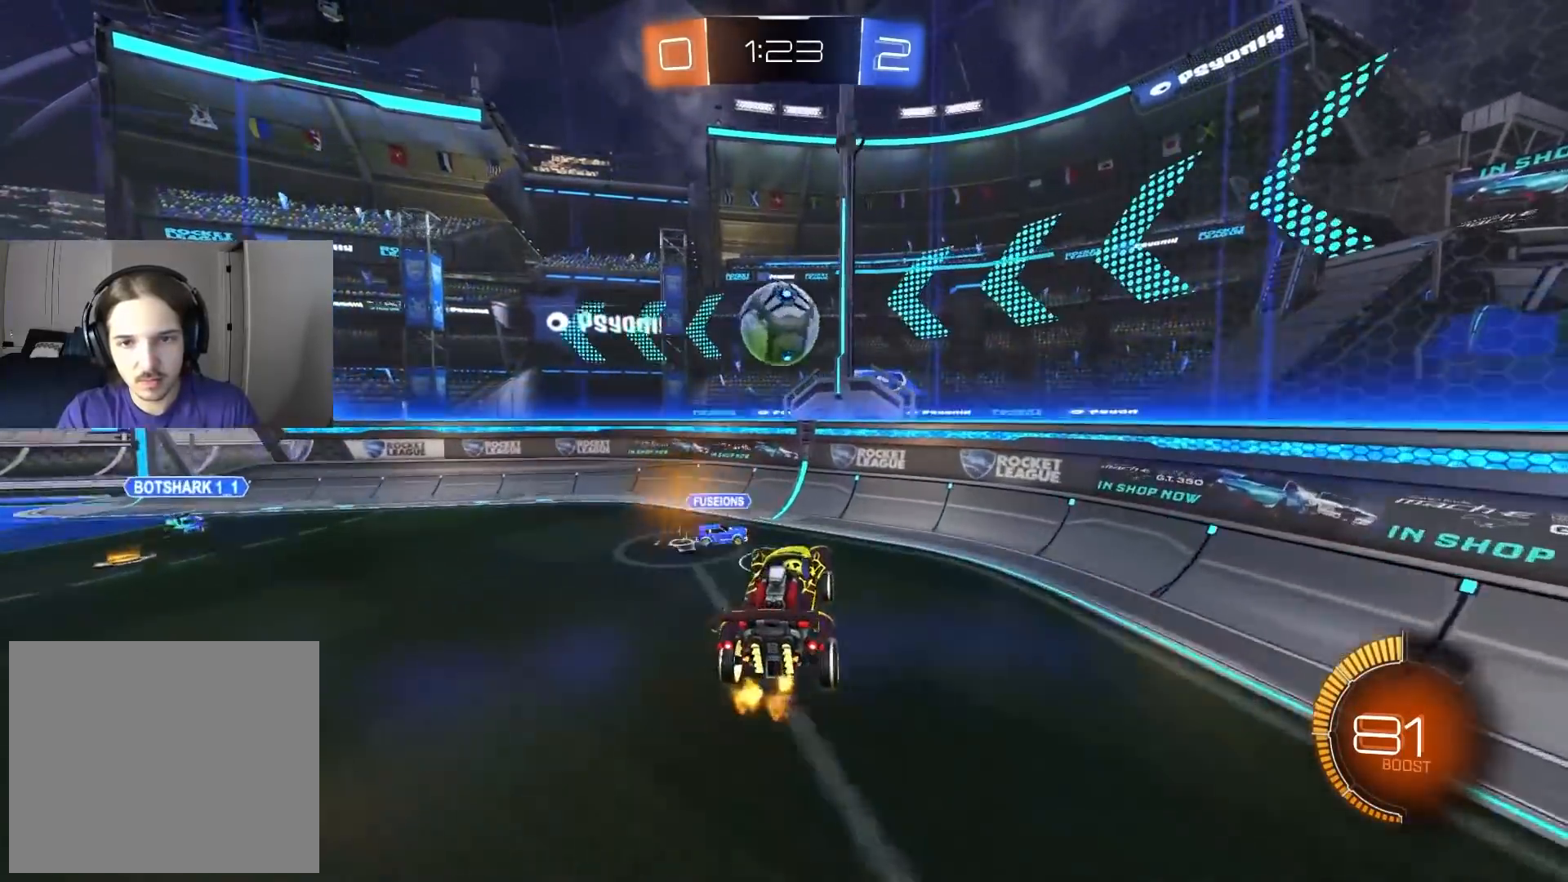
{"buttons": ["L1", "R1", "R2"], "left_stick": "left", "right_stick": "center", "events": [[83, "left_stick", "left"], [150, "L1", "down"], [233, "R2", "down"], [350, "CIRCLE", "down"], [350, "R1", "down"], [483, "CIRCLE", "up"]]}
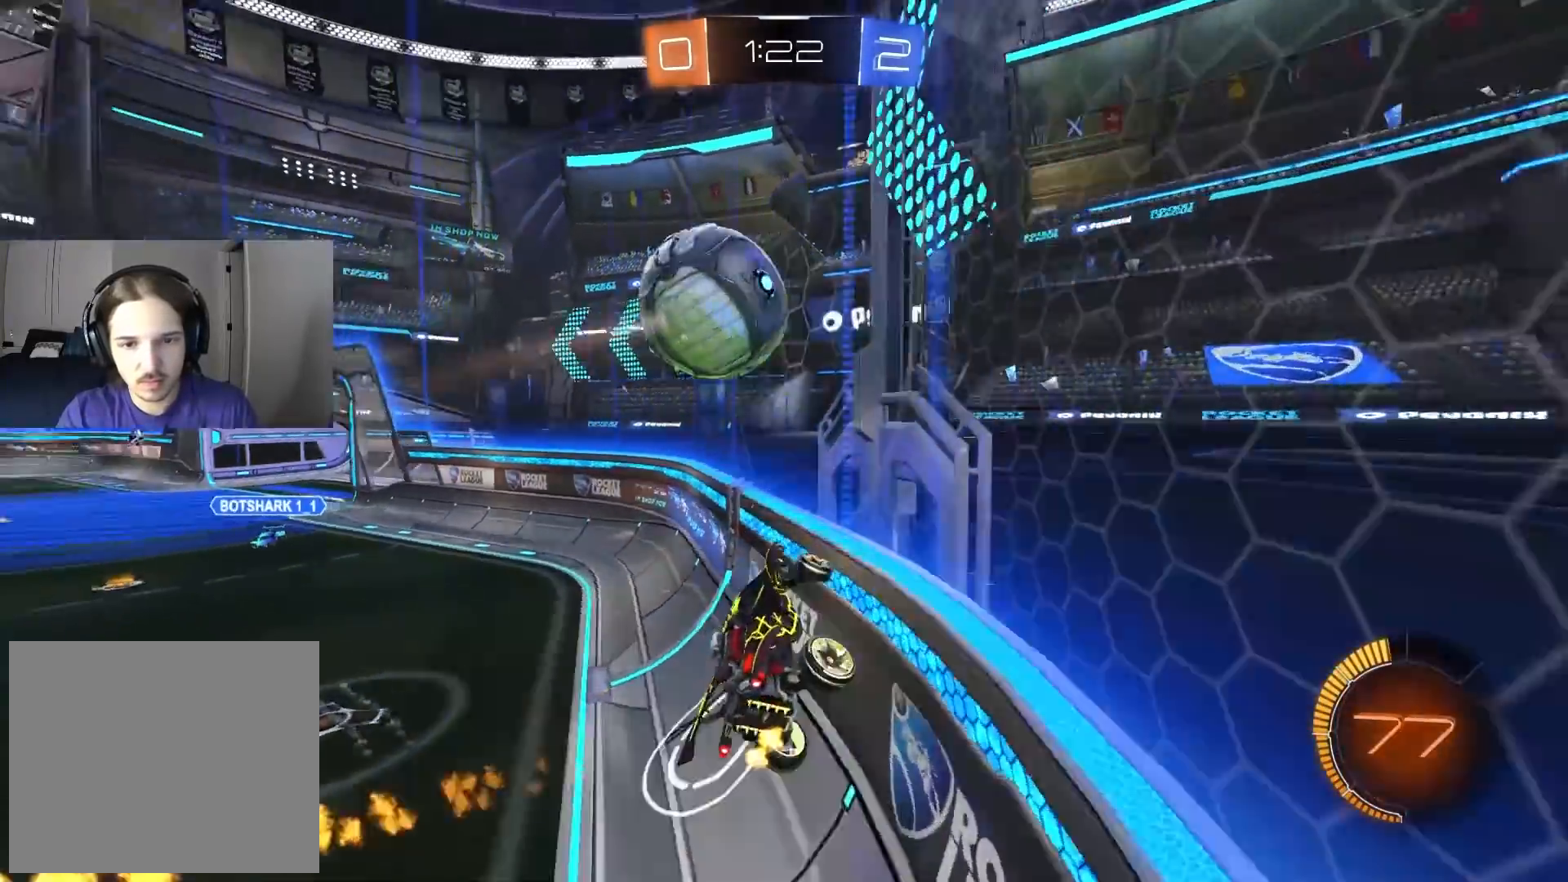
{"buttons": ["CROSS", "CIRCLE", "L1", "R2"], "left_stick": "left", "right_stick": "center", "events": [[33, "R1", "up"], [83, "L1", "up"], [150, "CIRCLE", "down"], [167, "CROSS", "down"], [200, "R1", "down"], [200, "left_stick", "down"], [317, "CROSS", "up"], [433, "R1", "up"], [450, "L1", "down"], [450, "left_stick", "left"], [483, "CROSS", "down"]]}
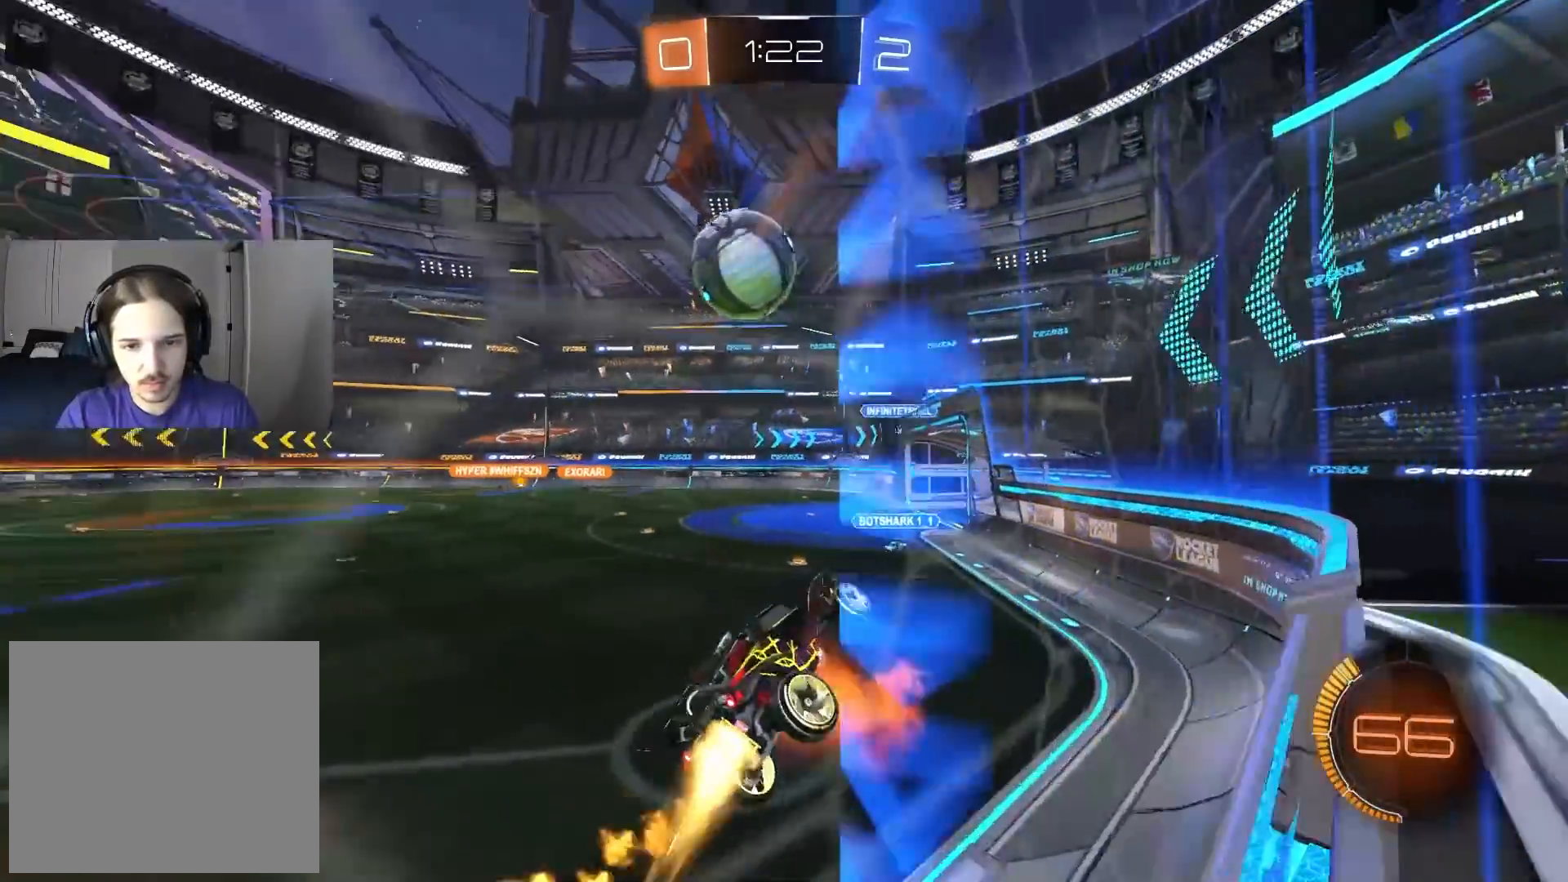
{"buttons": ["CIRCLE", "R2"], "left_stick": "left", "right_stick": "center", "events": [[83, "left_stick", "up-left"], [117, "CROSS", "up"], [200, "L1", "up"], [200, "left_stick", "left"], [250, "TRIANGLE", "down"], [367, "TRIANGLE", "up"]]}
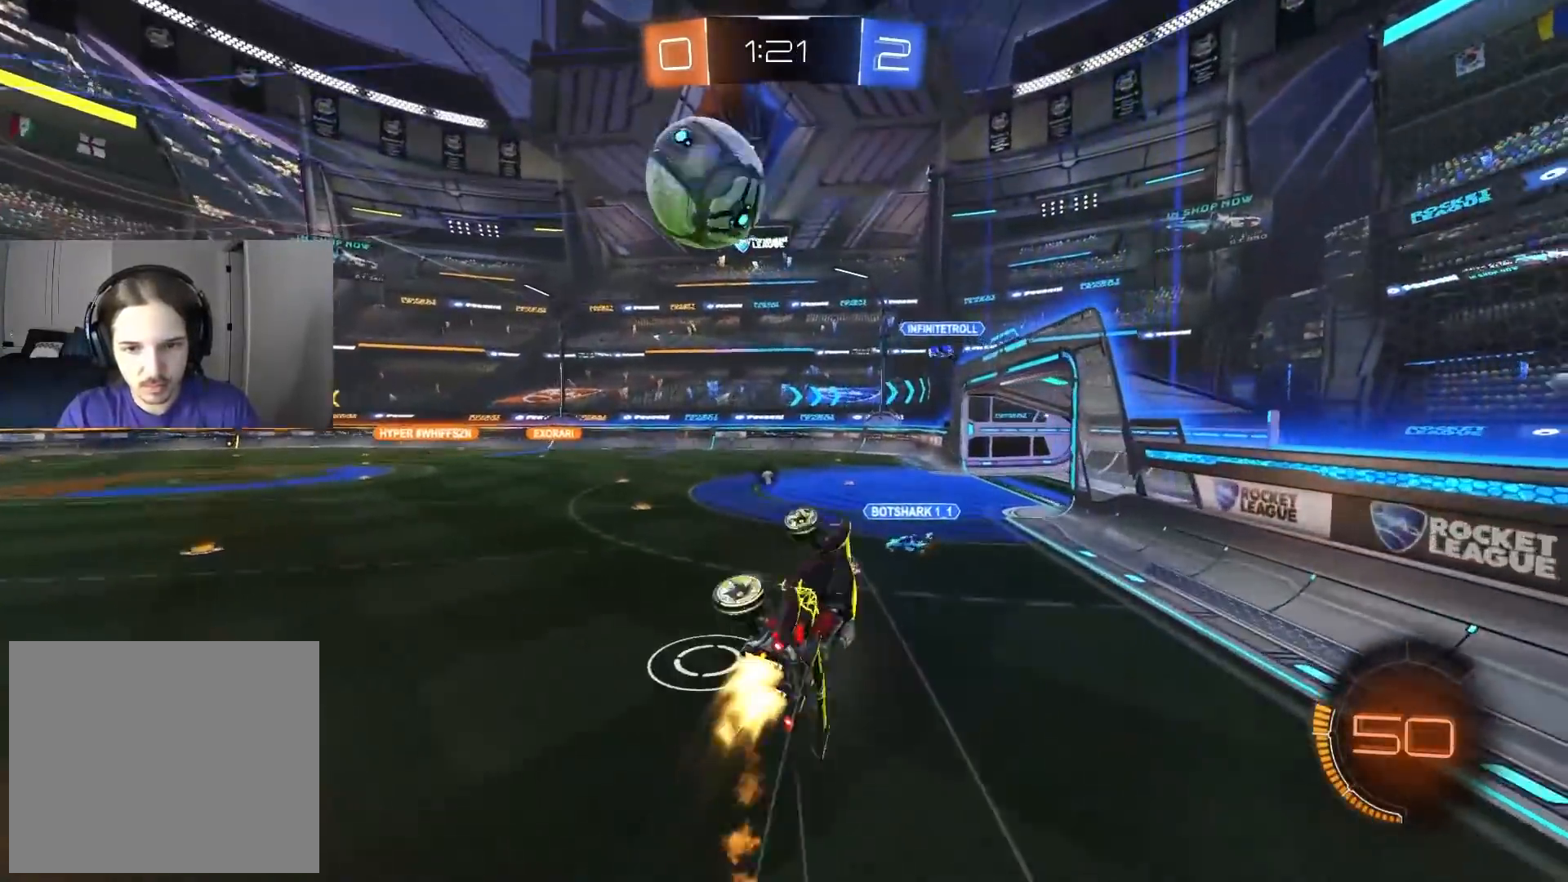
{"buttons": ["CIRCLE", "R2"], "left_stick": "center", "right_stick": "center", "events": [[167, "CIRCLE", "up"], [250, "left_stick", "center"], [367, "left_stick", "up"], [383, "CIRCLE", "down"], [467, "left_stick", "center"]]}
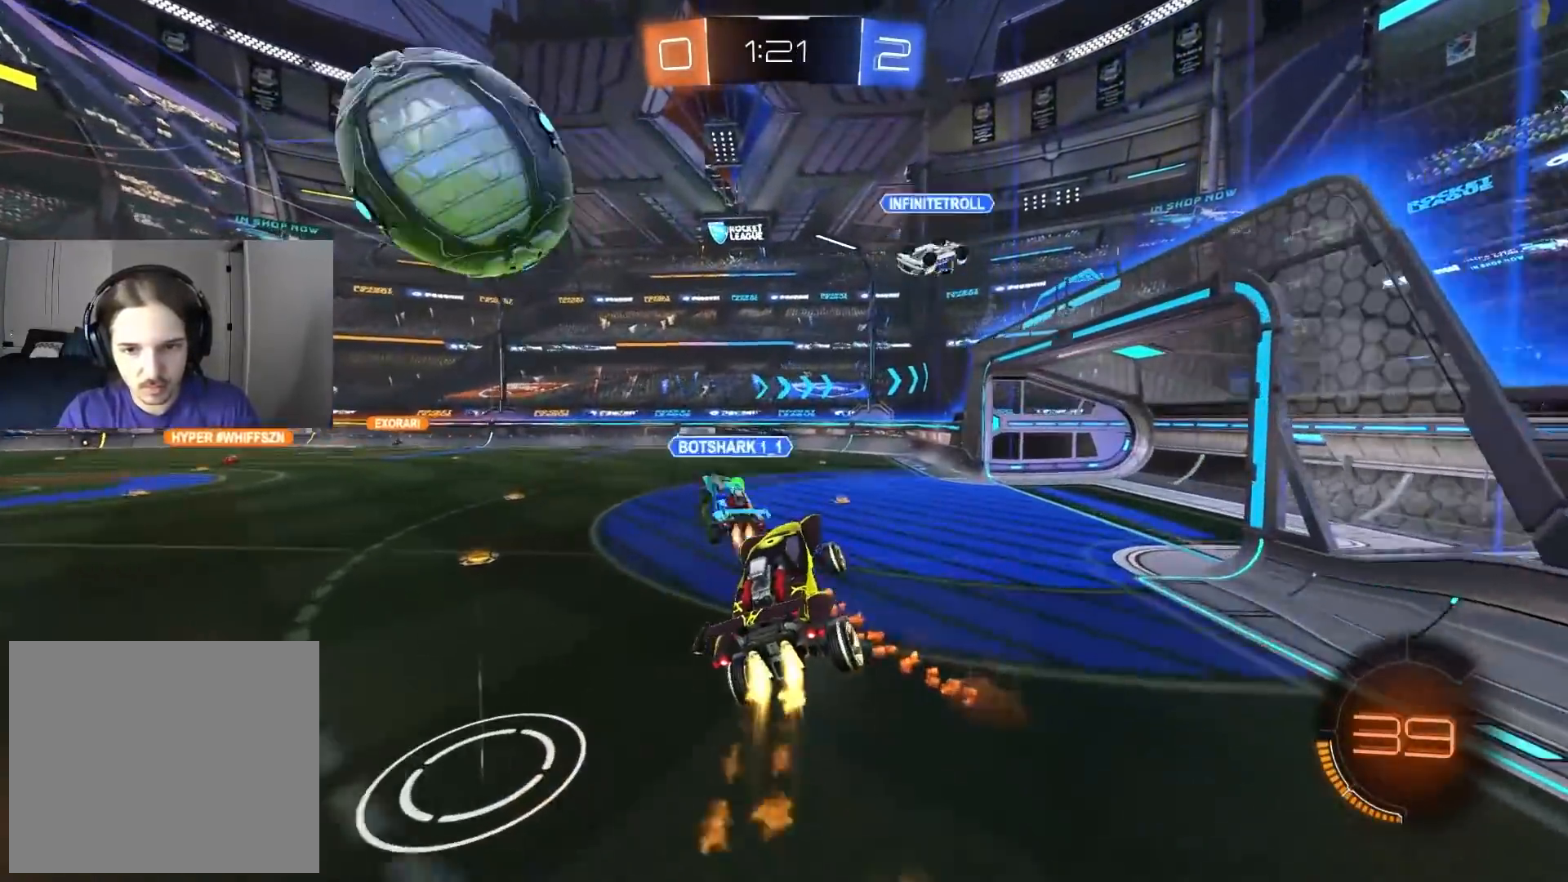
{"buttons": ["TRIANGLE", "R2"], "left_stick": "up-right", "right_stick": "center", "events": [[67, "R1", "down"], [117, "left_stick", "right"], [133, "CIRCLE", "up"], [200, "R1", "up"], [267, "left_stick", "center"], [400, "L1", "down"], [400, "left_stick", "up-right"], [467, "L1", "up"], [500, "TRIANGLE", "down"]]}
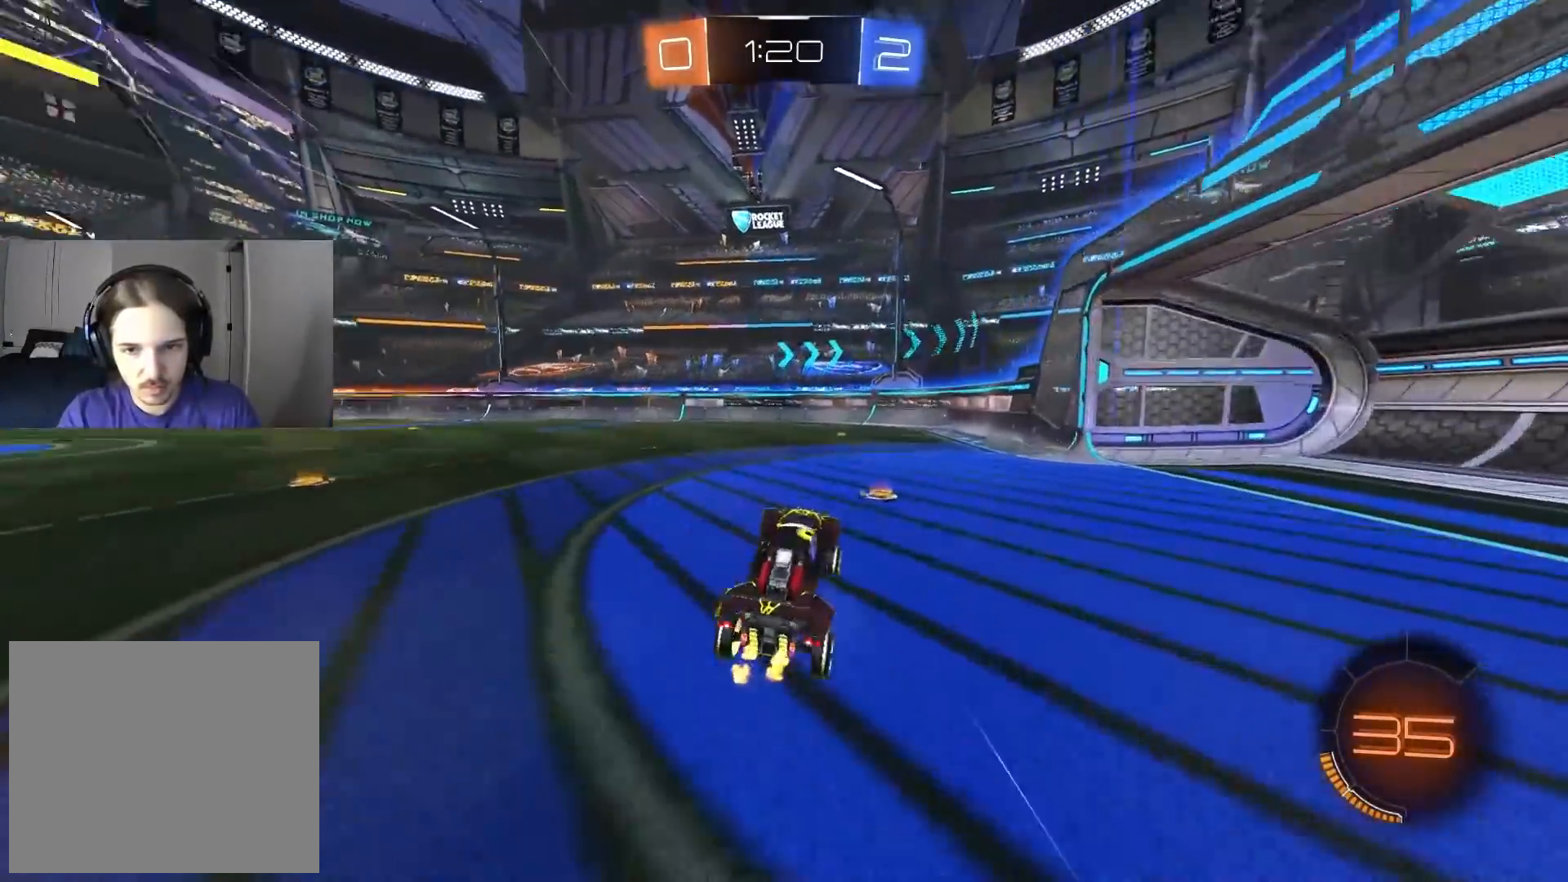
{"buttons": ["R2"], "left_stick": "center", "right_stick": "center", "events": [[17, "left_stick", "center"], [83, "TRIANGLE", "up"], [233, "CIRCLE", "down"], [367, "CIRCLE", "up"]]}
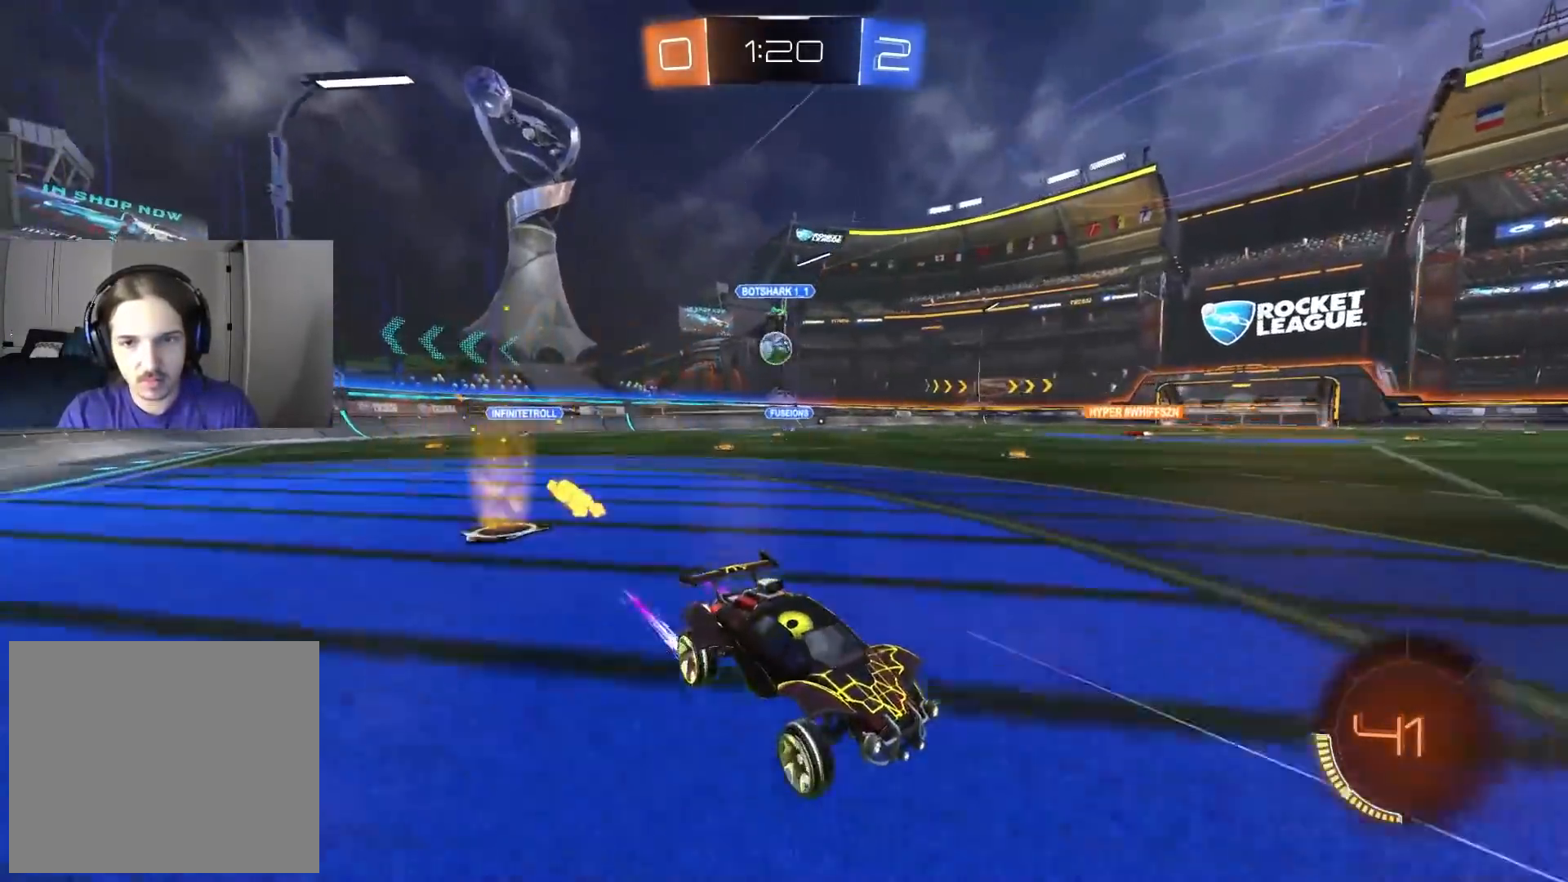
{"buttons": ["R2"], "left_stick": "left", "right_stick": "center", "events": [[17, "left_stick", "left"], [133, "left_stick", "center"], [250, "left_stick", "down-right"], [367, "left_stick", "center"], [433, "left_stick", "left"]]}
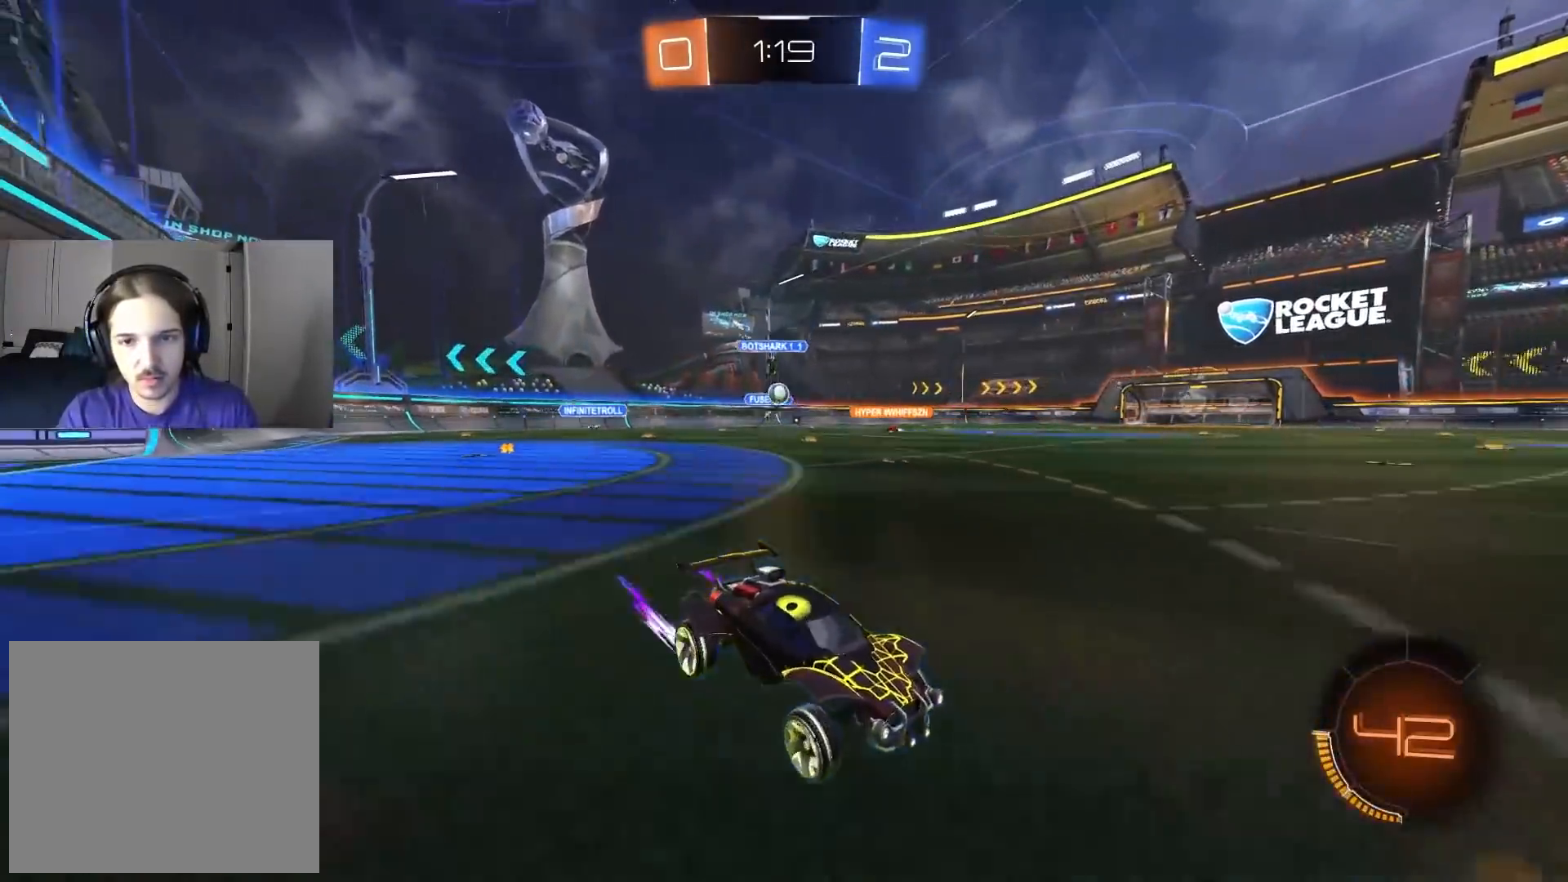
{"buttons": ["R2"], "left_stick": "left", "right_stick": "center", "events": [[67, "left_stick", "center"], [183, "left_stick", "left"], [300, "left_stick", "center"], [500, "left_stick", "left"]]}
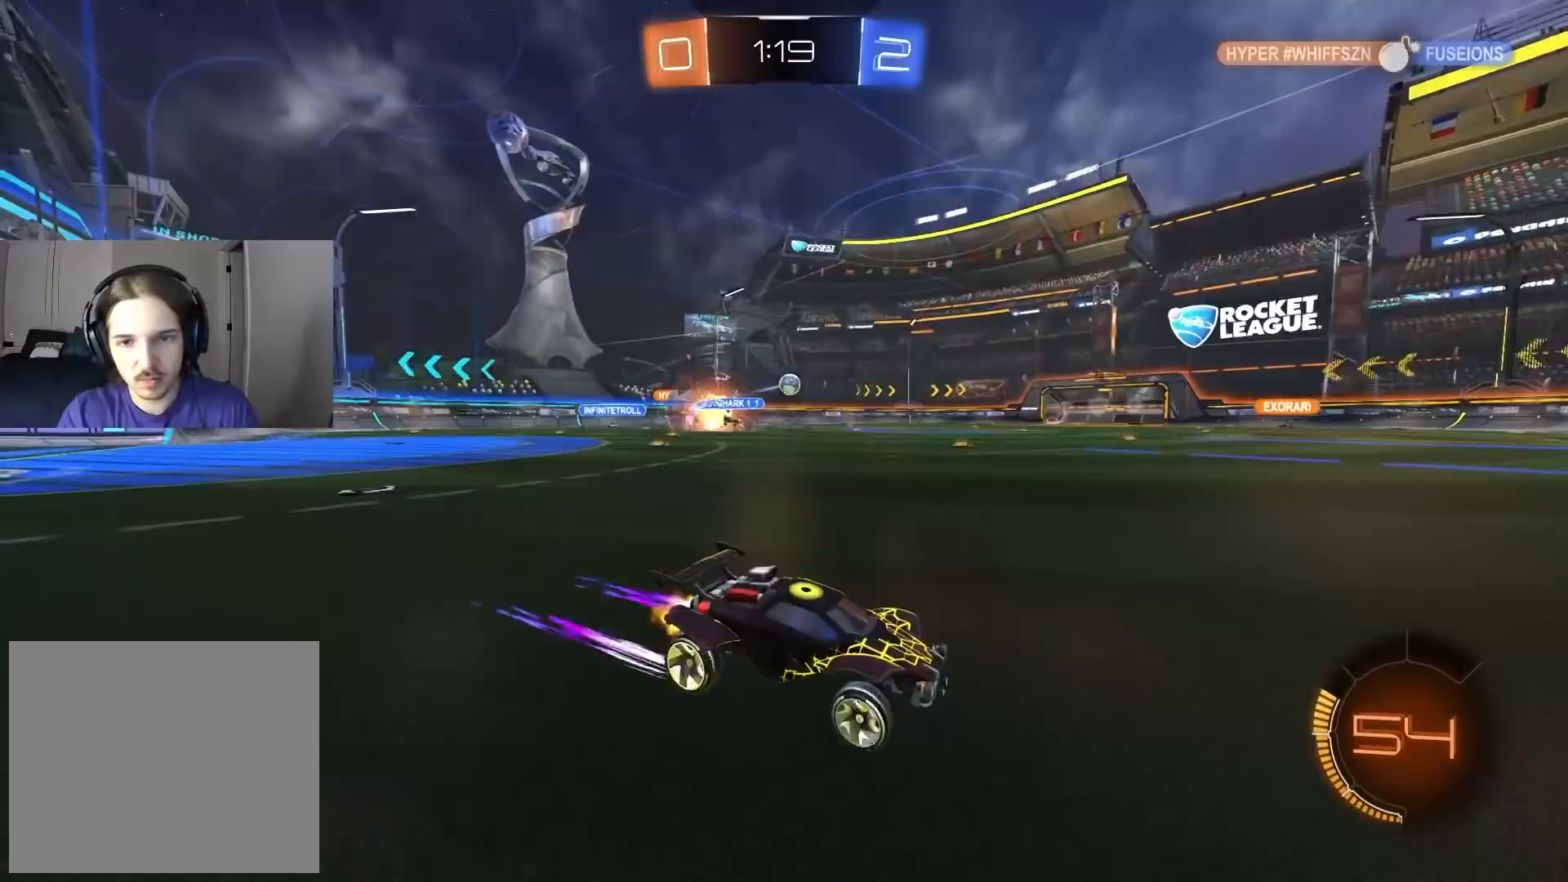
{"buttons": ["CIRCLE", "R2"], "left_stick": "left", "right_stick": "center", "events": [[50, "L1", "down"], [150, "L1", "up"], [267, "CIRCLE", "down"], [333, "left_stick", "center"], [450, "left_stick", "left"]]}
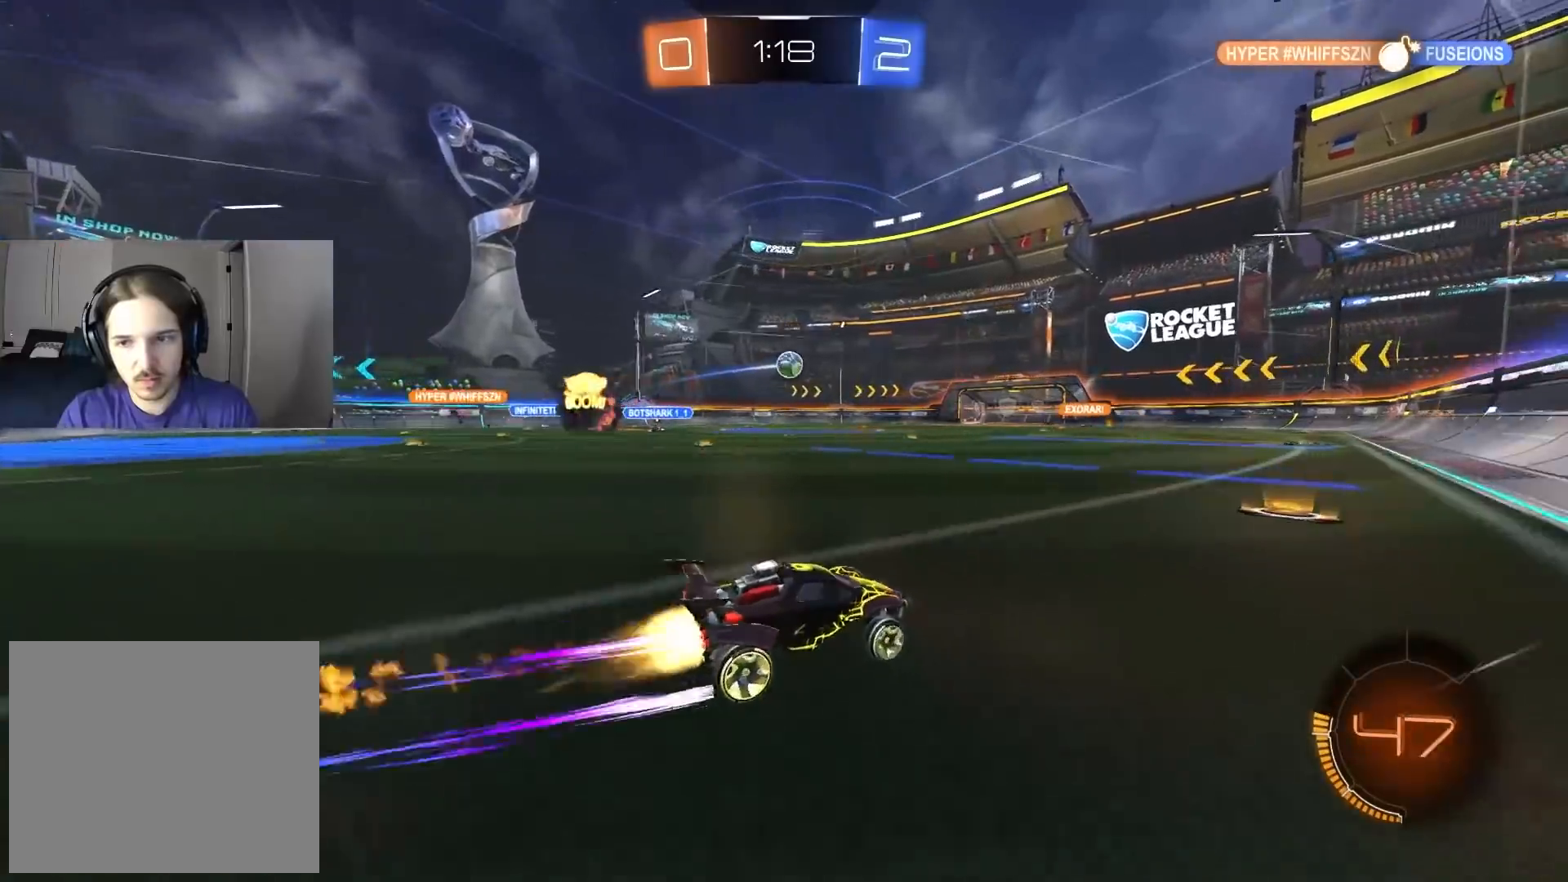
{"buttons": ["TRIANGLE", "R2"], "left_stick": "left", "right_stick": "center", "events": [[50, "CIRCLE", "up"], [50, "left_stick", "center"], [133, "left_stick", "left"], [433, "TRIANGLE", "down"]]}
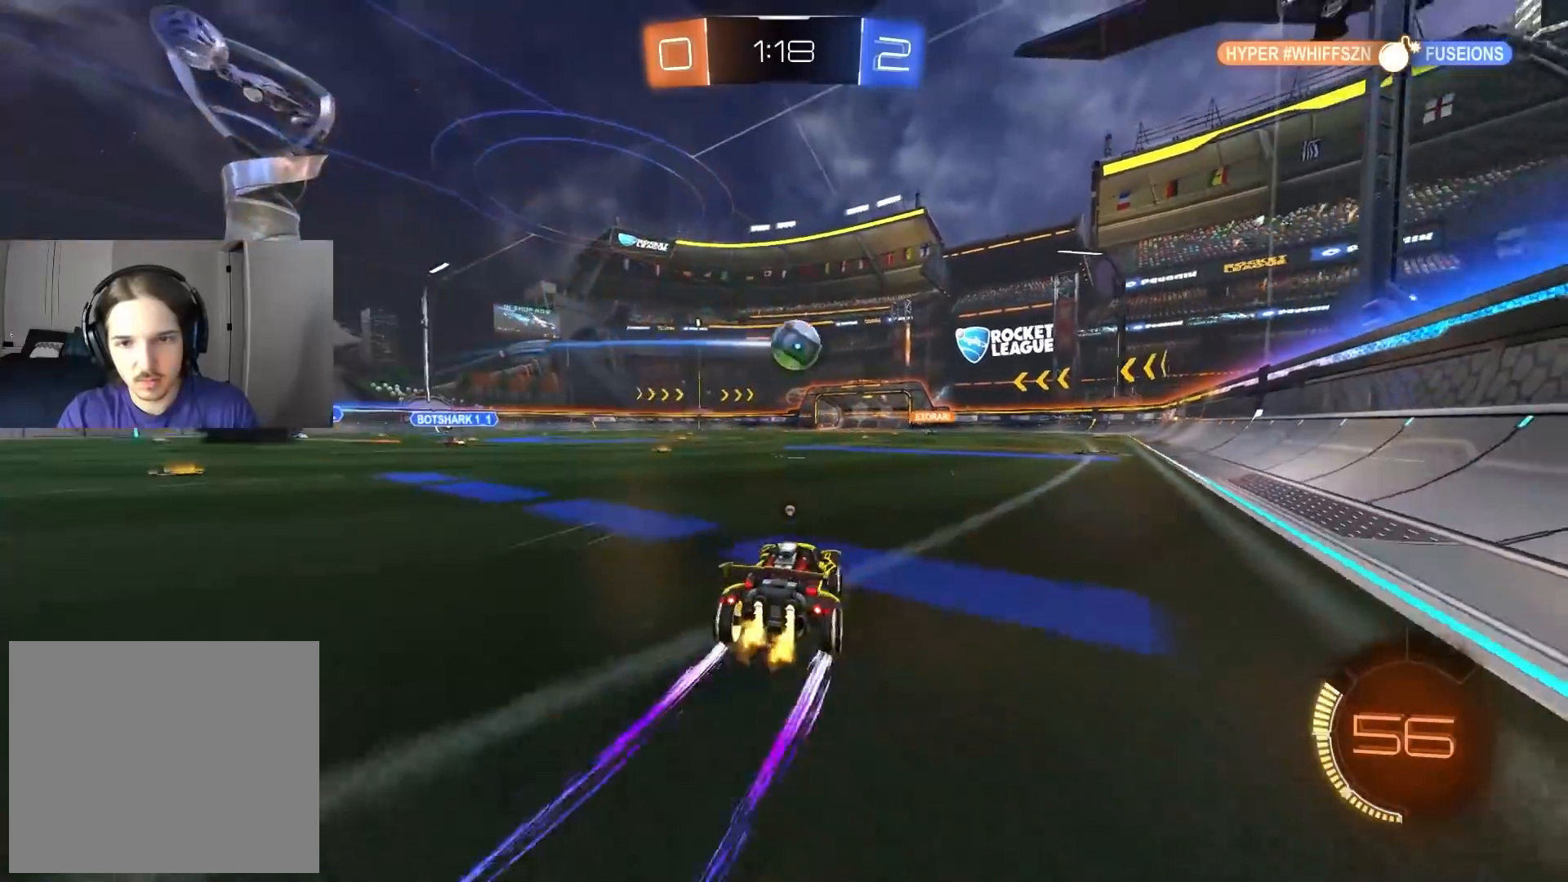
{"buttons": ["R2"], "left_stick": "center", "right_stick": "center", "events": [[17, "TRIANGLE", "up"], [50, "CIRCLE", "down"], [333, "left_stick", "center"], [367, "CIRCLE", "up"]]}
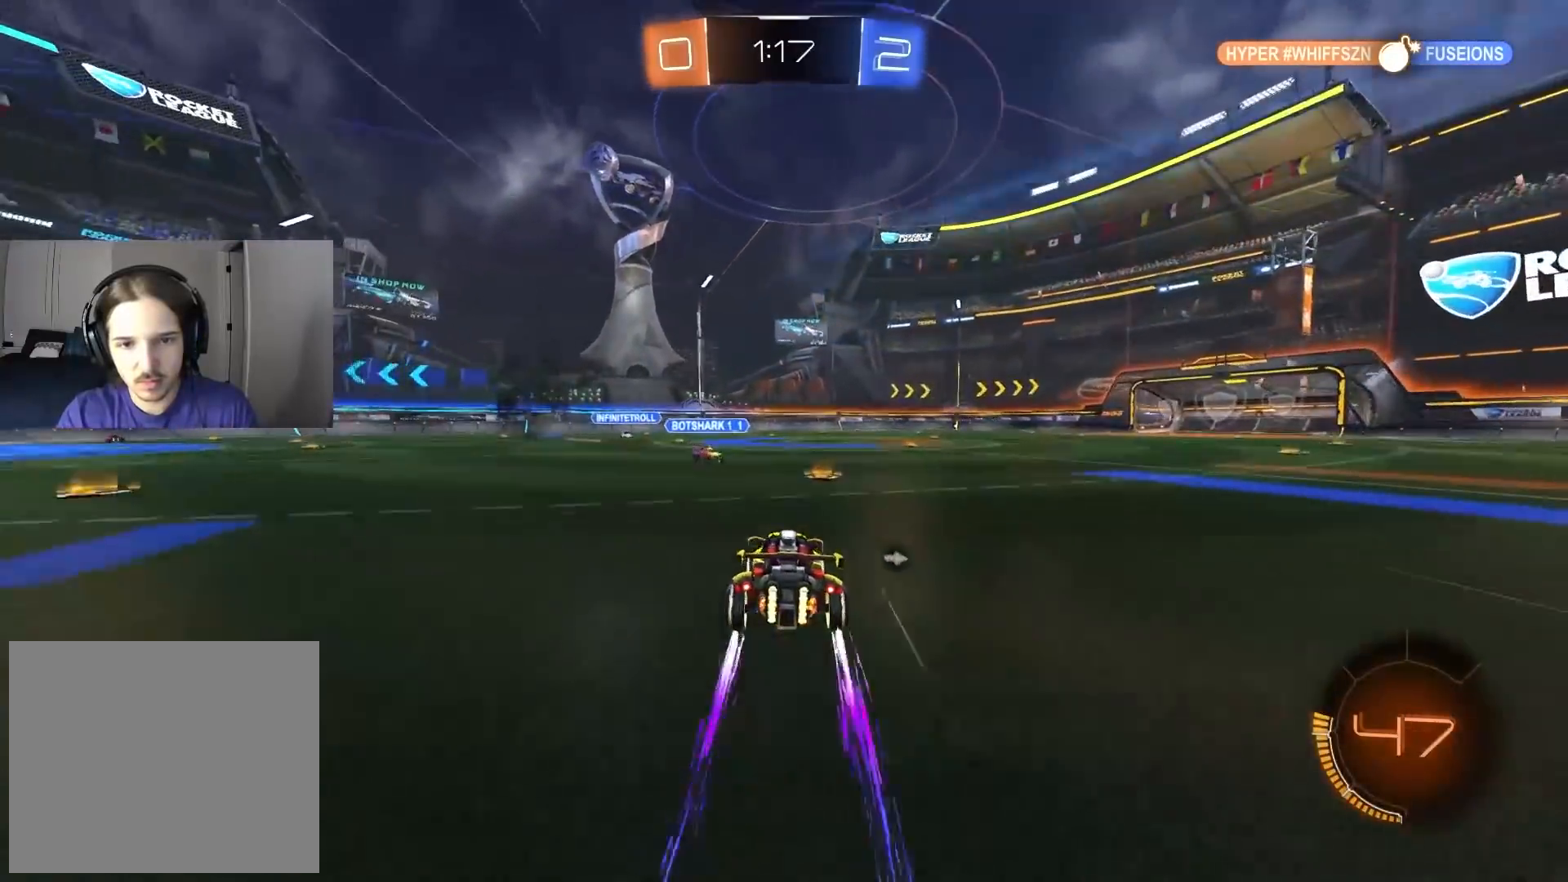
{"buttons": ["R1", "R2"], "left_stick": "down-left", "right_stick": "center", "events": [[50, "CROSS", "down"], [167, "CROSS", "up"], [217, "left_stick", "right"], [283, "CROSS", "down"], [300, "R1", "down"], [433, "left_stick", "down"], [450, "CROSS", "up"], [500, "left_stick", "down-left"]]}
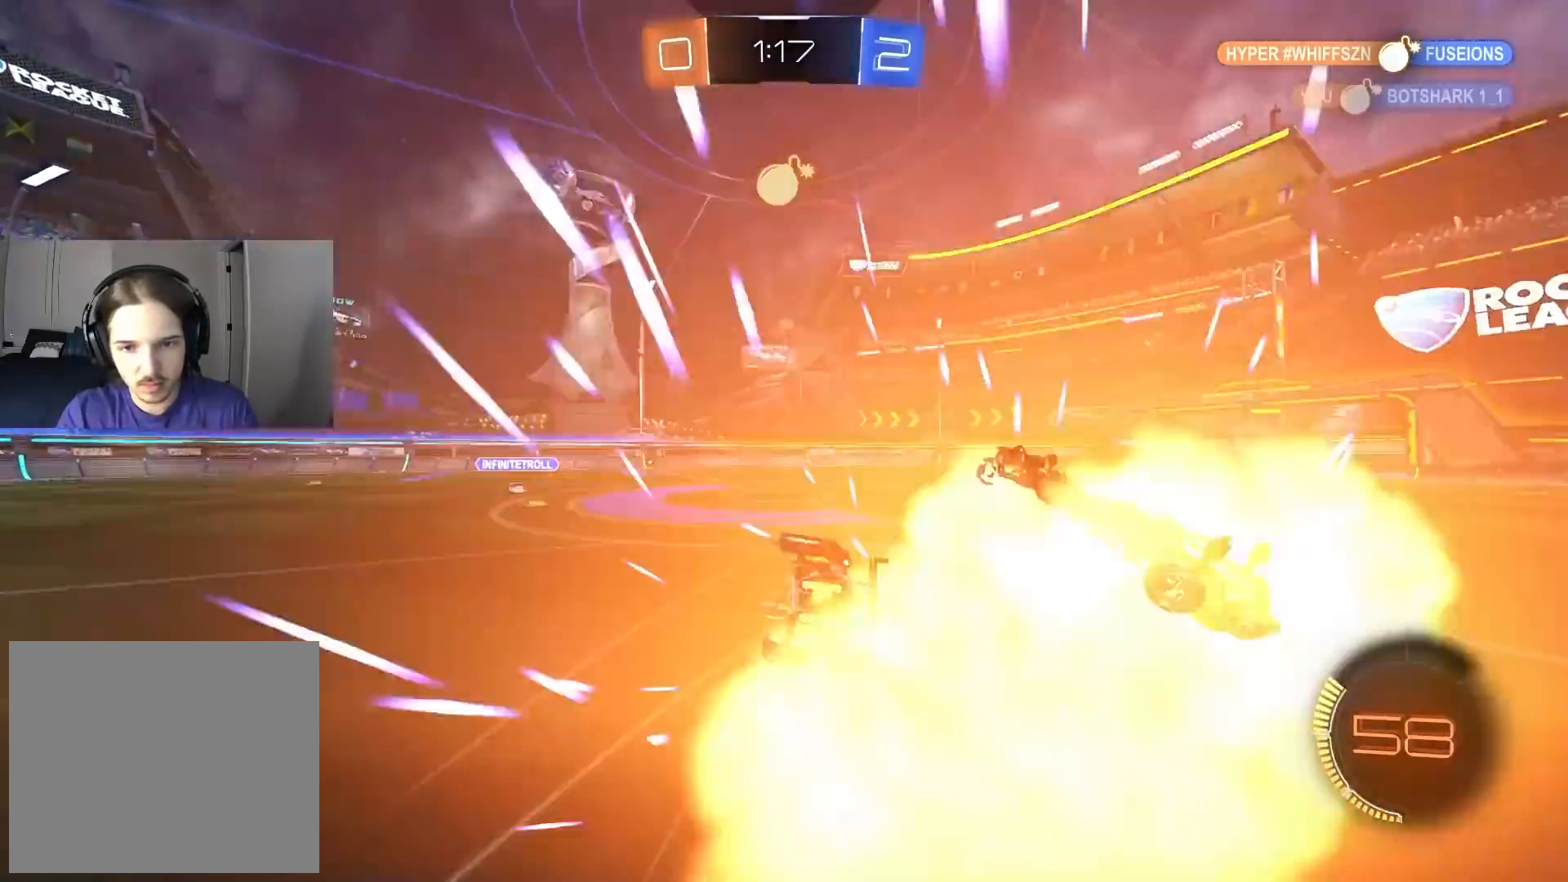
{"buttons": ["R1", "R2"], "left_stick": "down-right", "right_stick": "center", "events": [[183, "TRIANGLE", "down"], [200, "left_stick", "down"], [267, "CIRCLE", "down"], [283, "TRIANGLE", "up"], [317, "CIRCLE", "up"], [317, "left_stick", "down-right"]]}
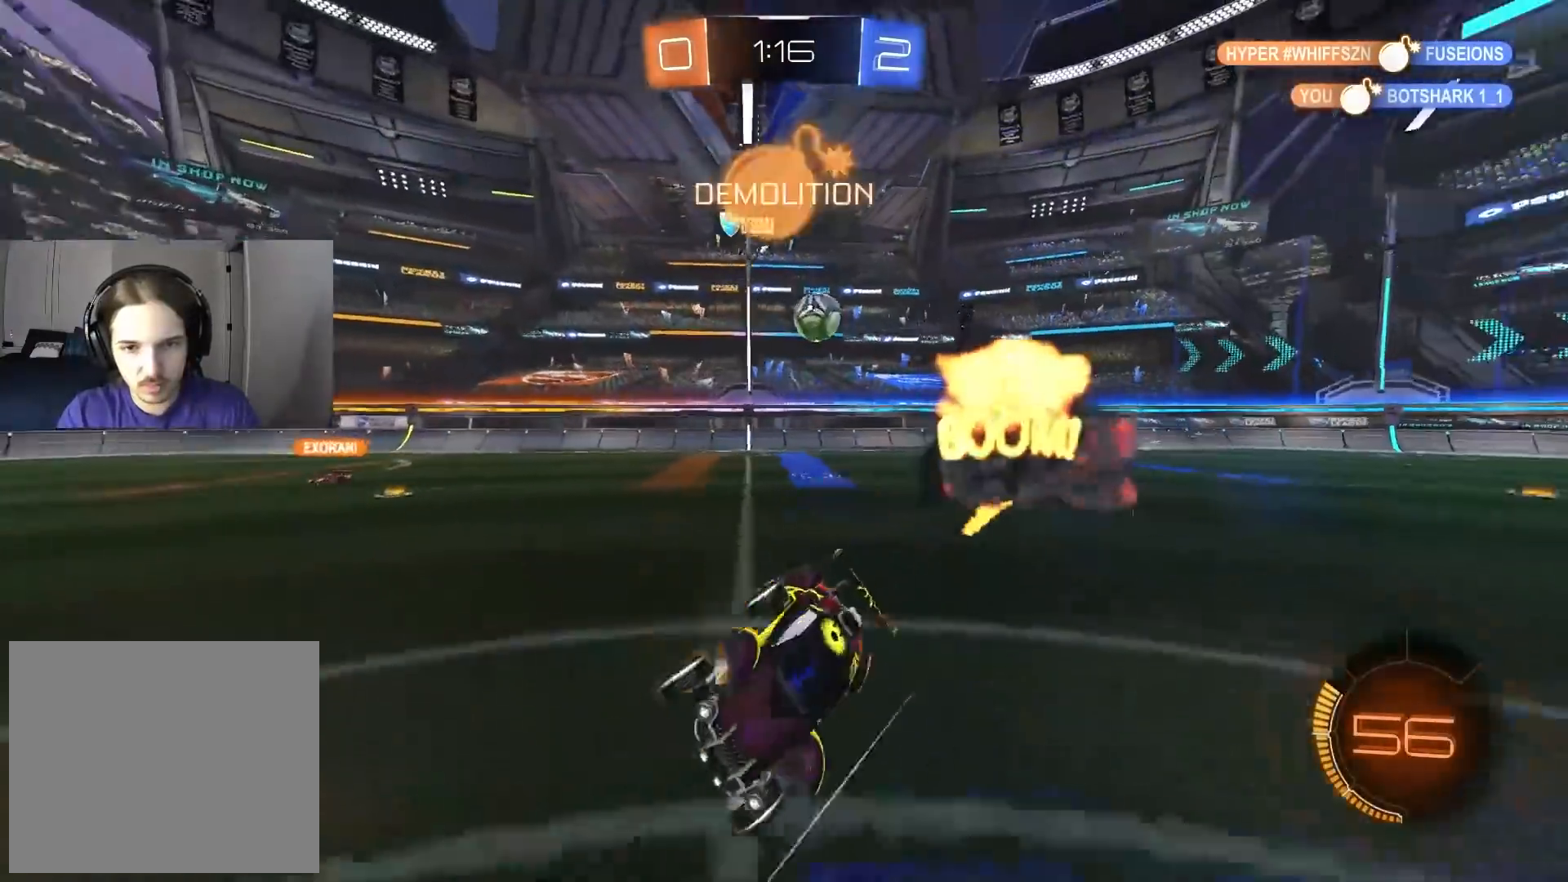
{"buttons": ["CIRCLE", "R2"], "left_stick": "right", "right_stick": "center", "events": [[67, "R1", "up"], [83, "left_stick", "center"], [233, "left_stick", "right"], [383, "CIRCLE", "down"]]}
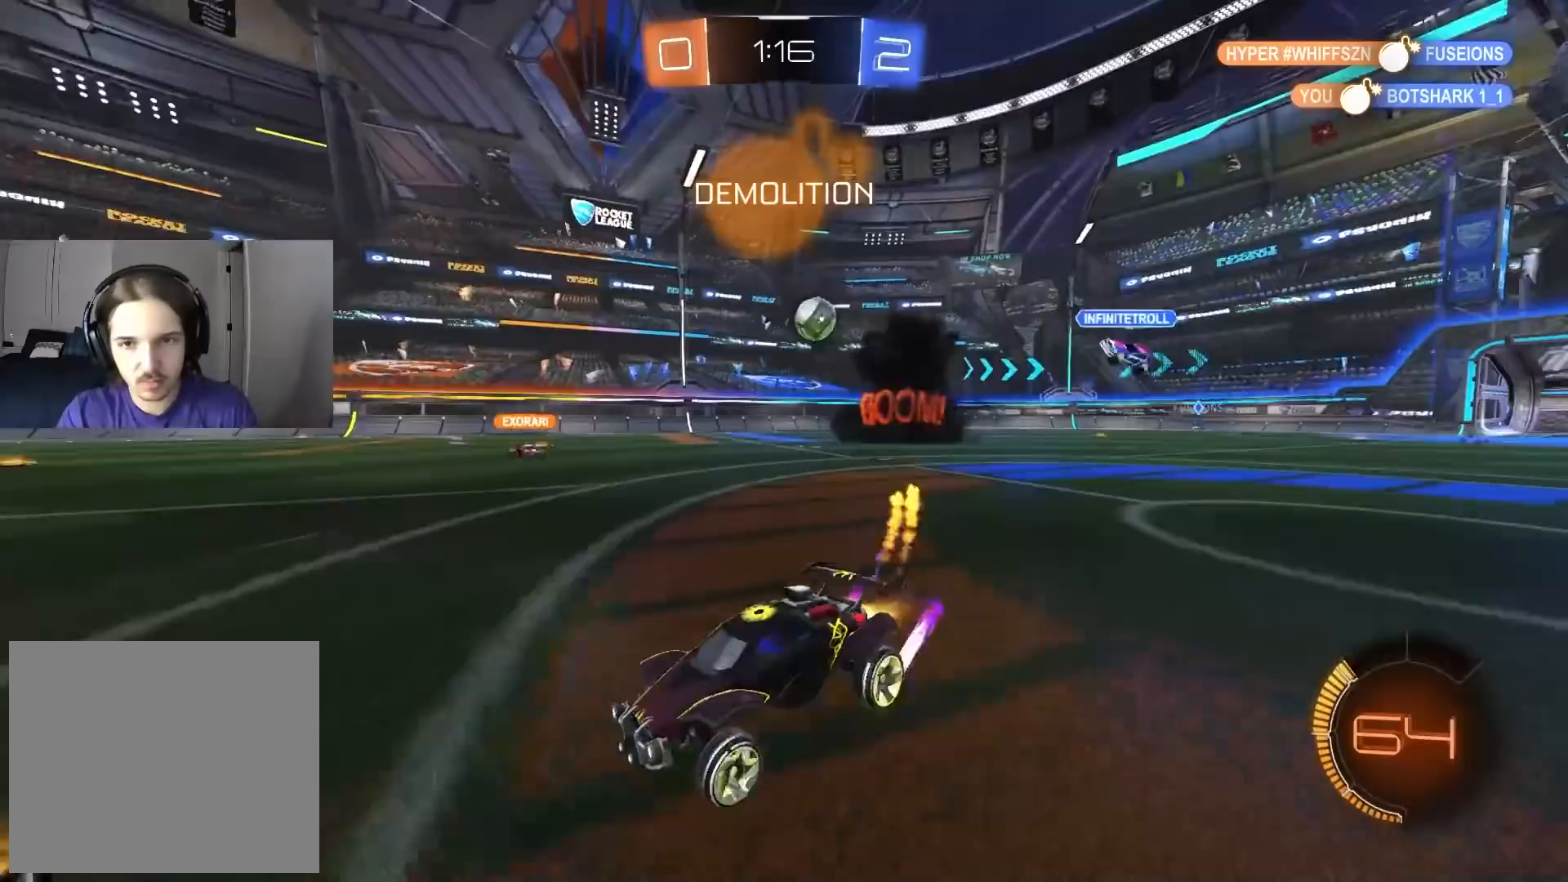
{"buttons": ["R2"], "left_stick": "center", "right_stick": "center", "events": [[150, "left_stick", "center"], [317, "CIRCLE", "up"], [317, "left_stick", "left"], [417, "left_stick", "center"]]}
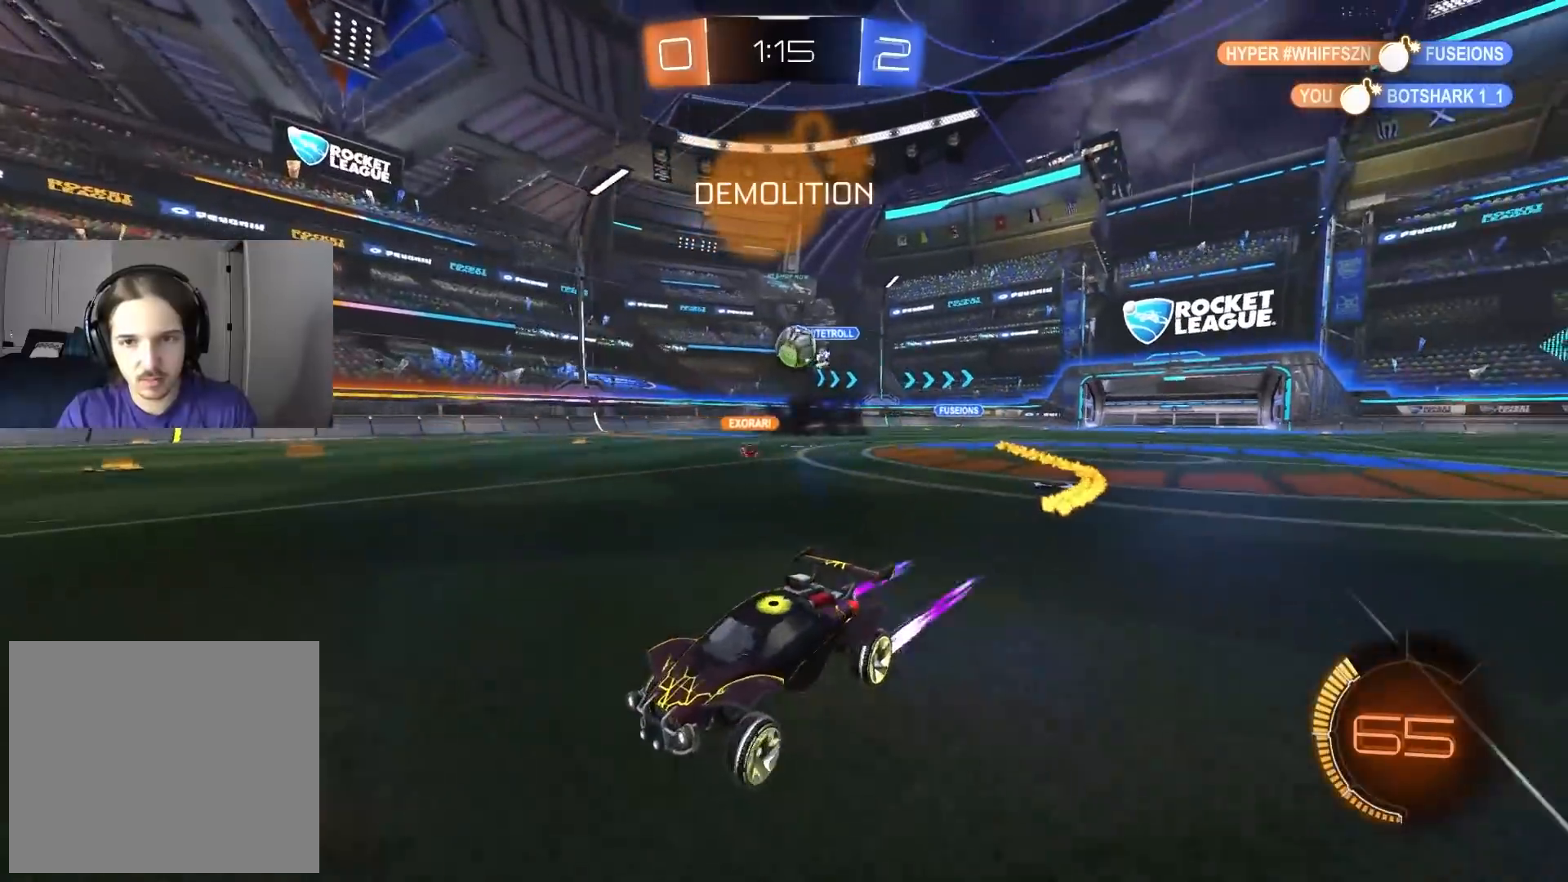
{"buttons": ["R2"], "left_stick": "down-right", "right_stick": "center", "events": [[133, "R2", "up"], [200, "L2", "down"], [200, "left_stick", "down-right"], [300, "L1", "down"], [333, "L2", "up"], [383, "R2", "down"], [417, "L1", "up"]]}
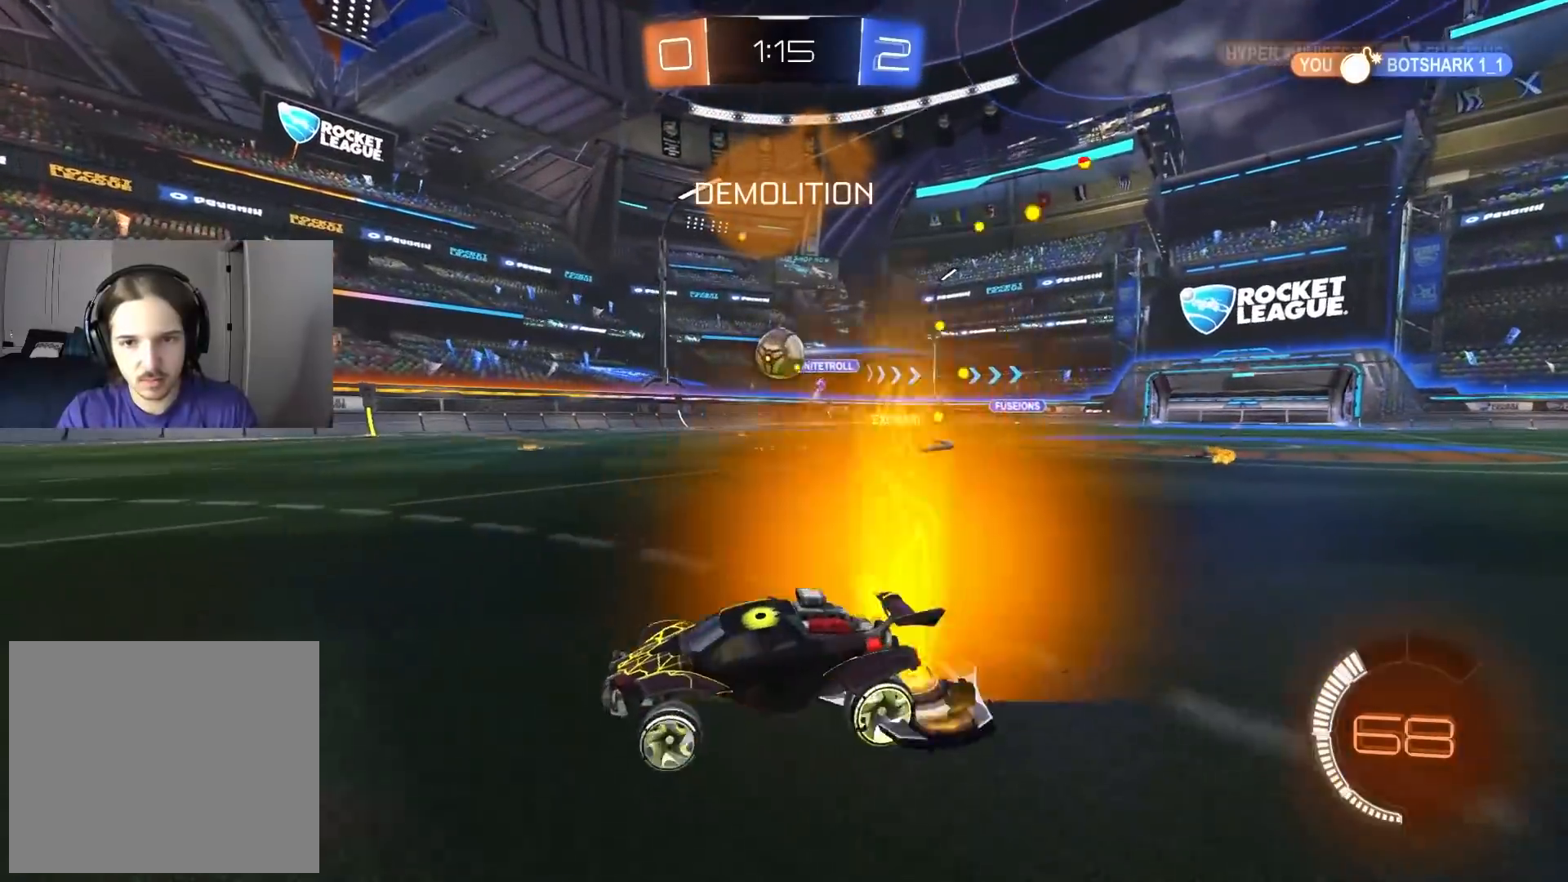
{"buttons": [], "left_stick": "center", "right_stick": "center", "events": [[267, "CIRCLE", "down"], [300, "CROSS", "down"], [383, "CROSS", "up"], [400, "CIRCLE", "up"], [417, "left_stick", "center"], [433, "R2", "up"]]}
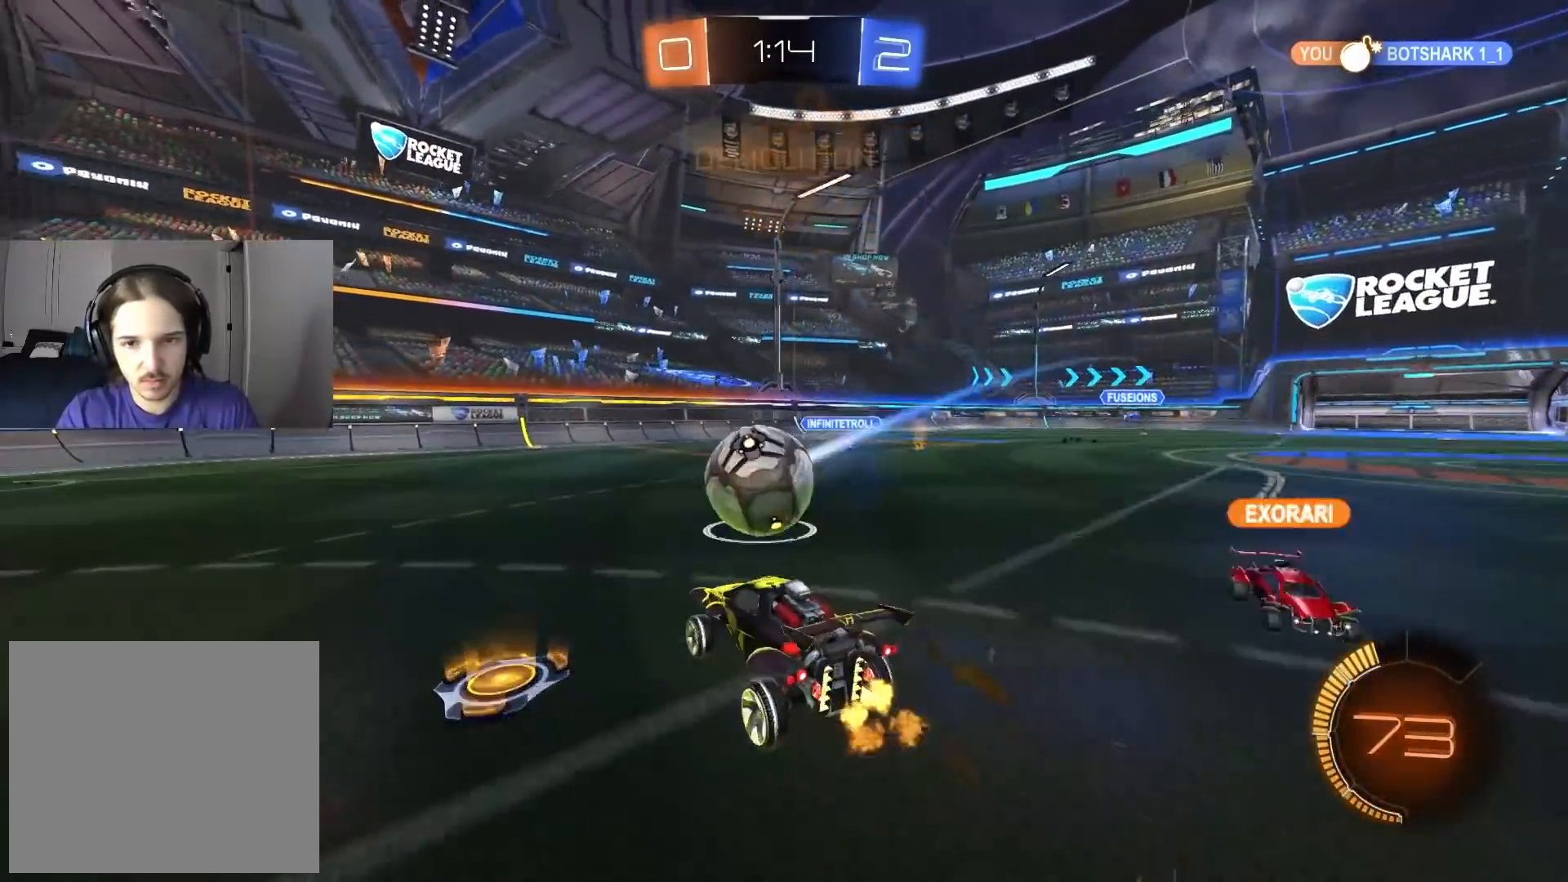
{"buttons": ["CIRCLE", "L1", "R2"], "left_stick": "down", "right_stick": "center", "events": [[133, "left_stick", "up-left"], [167, "L1", "down"], [217, "R2", "down"], [233, "CIRCLE", "down"], [233, "CROSS", "down"], [317, "left_stick", "down"], [367, "CROSS", "up"]]}
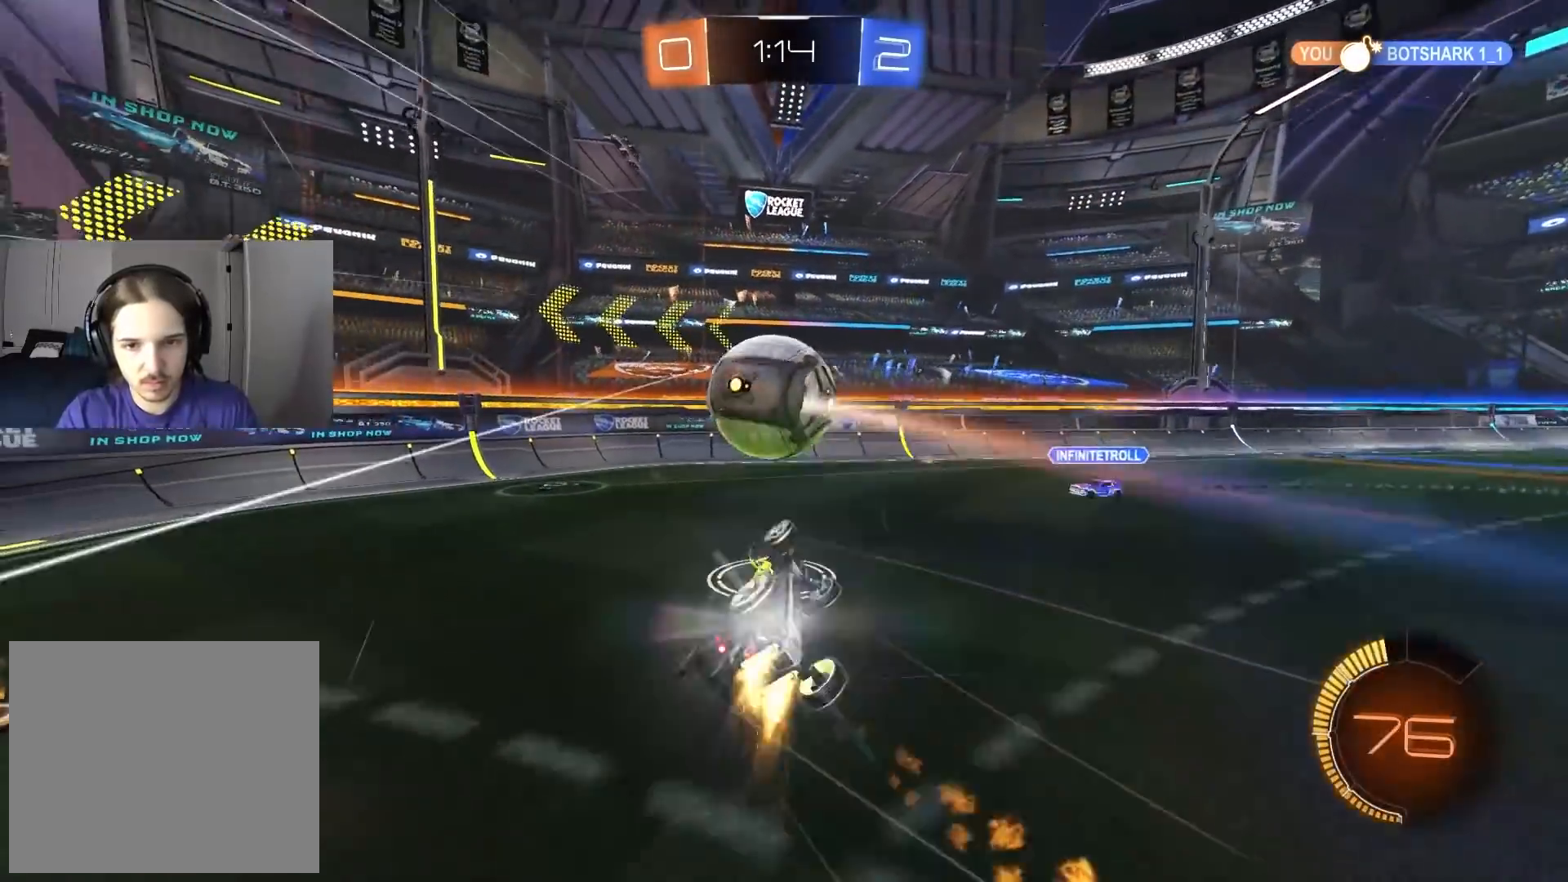
{"buttons": ["R2"], "left_stick": "center", "right_stick": "center", "events": [[233, "left_stick", "down-left"], [283, "CIRCLE", "up"], [350, "R2", "up"], [417, "L1", "up"], [433, "R2", "down"], [433, "left_stick", "center"]]}